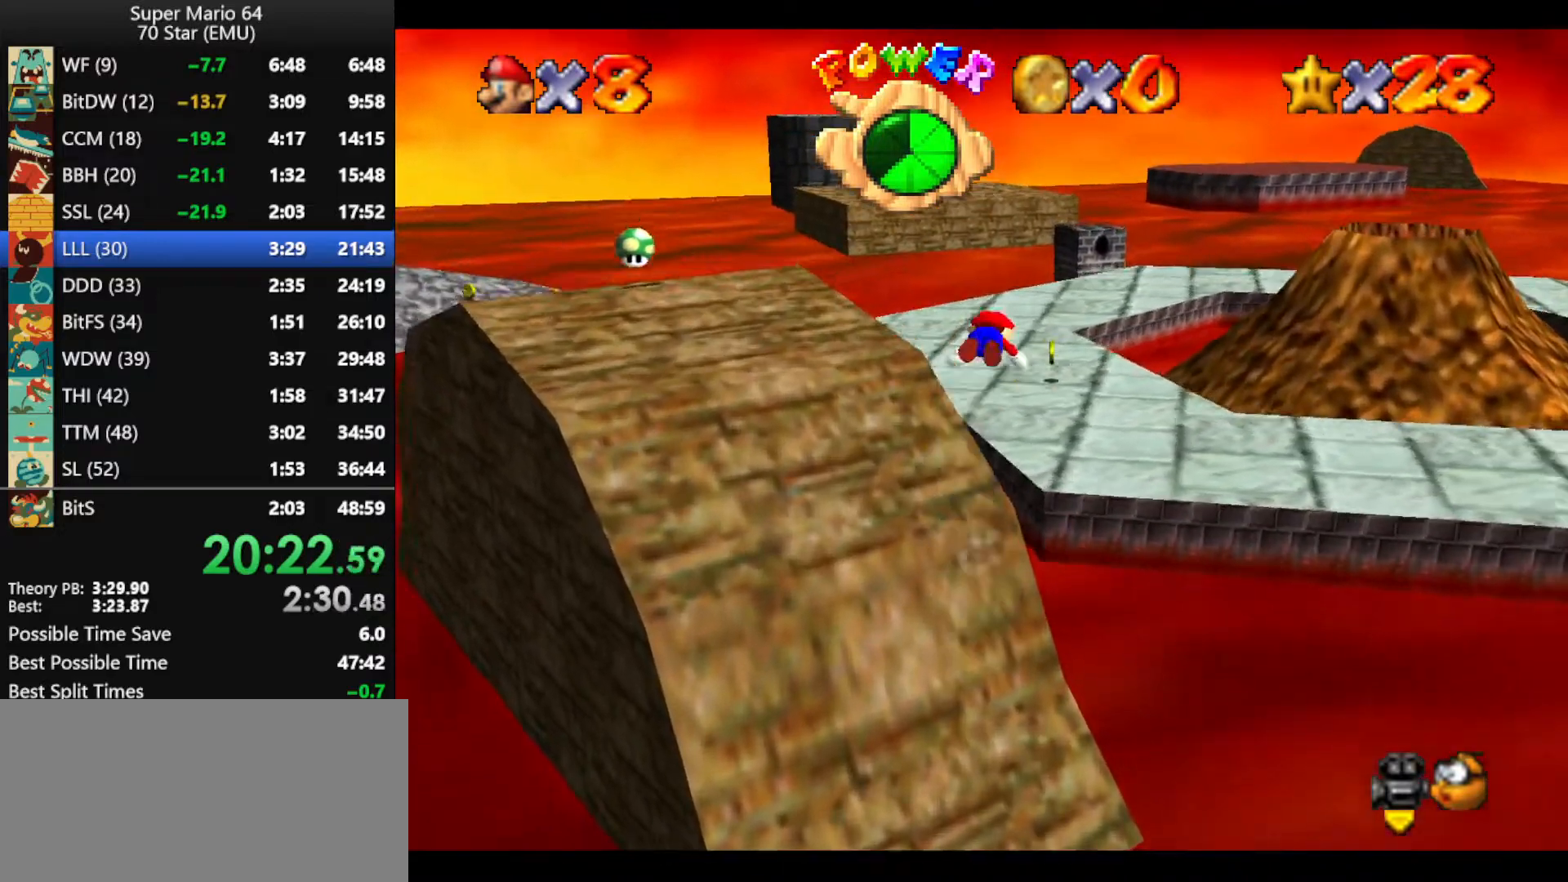
Gameplay with a controller (Nintendo layout); each line is a JSON object with the inputs held at the frame after it. "events" lists button and stick changes between this image and that frame as [ms after this image, input, new state], when the widget could be followed in between. Not read: L1 L3 R3 X Y.
{"buttons": [], "left_stick": "up", "events": [[100, "A", "up"], [100, "B", "up"]]}
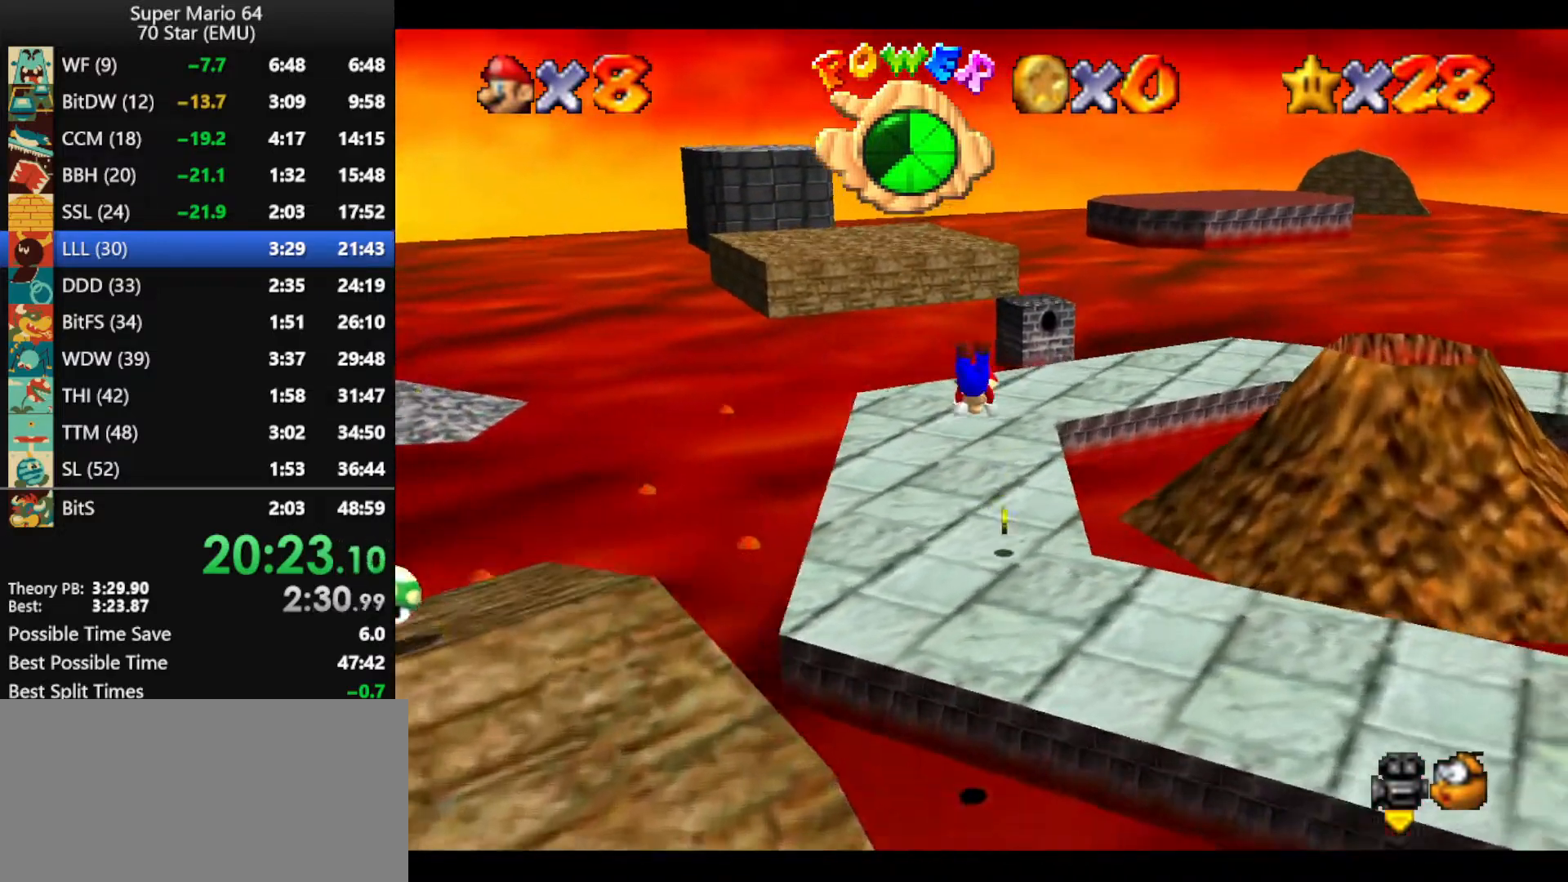
{"buttons": ["A", "B"], "left_stick": "up", "events": [[500, "A", "down"], [500, "B", "down"]]}
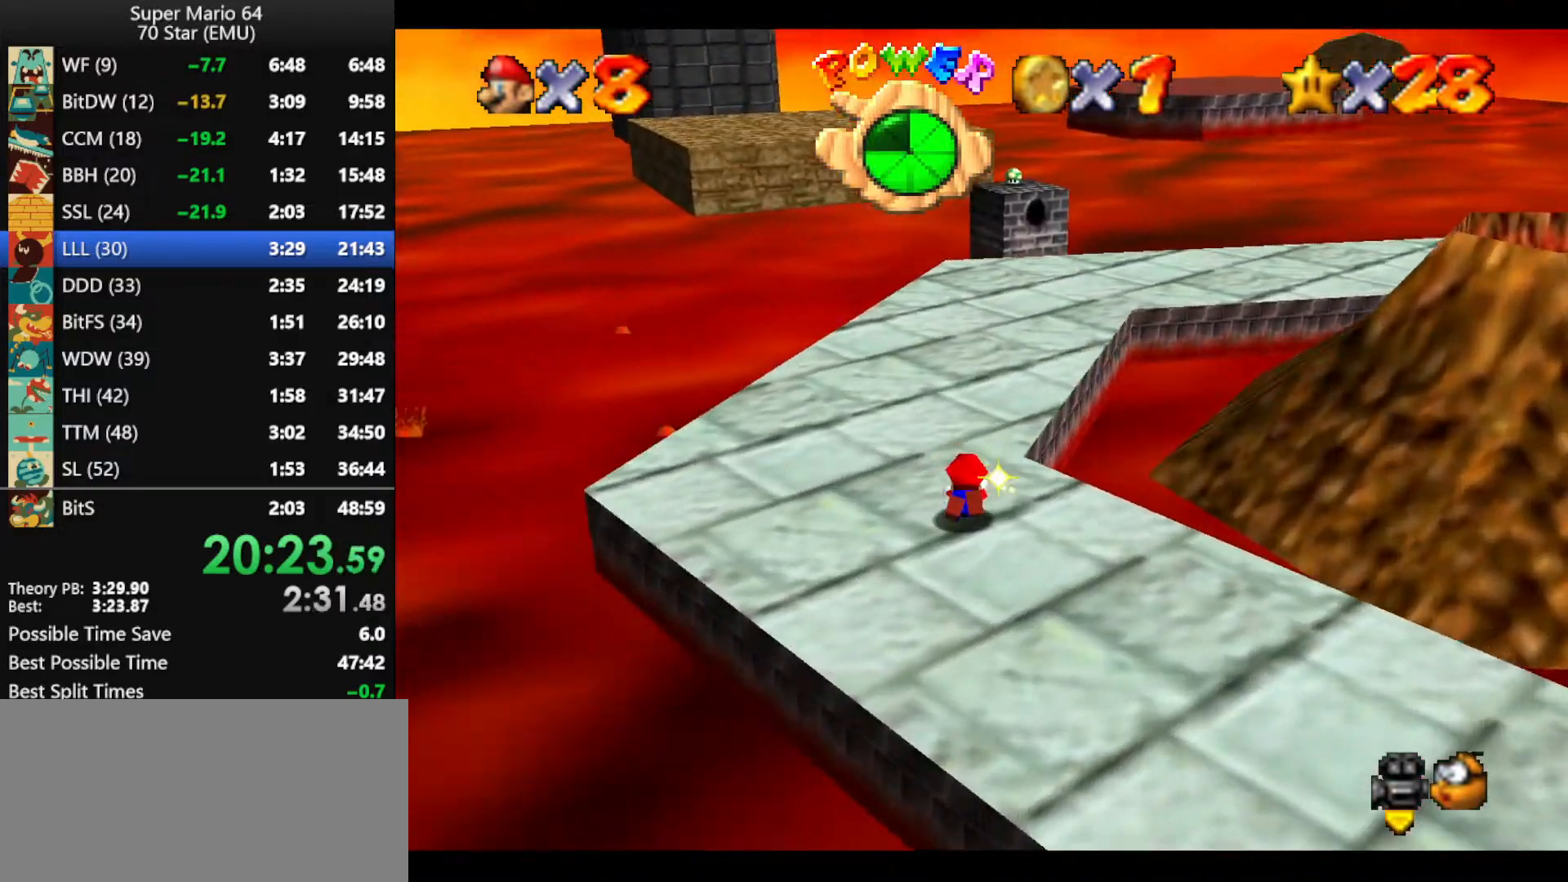
{"buttons": [], "left_stick": "up", "events": [[100, "B", "up"], [133, "A", "up"], [233, "A", "down"], [233, "B", "down"], [333, "A", "up"], [333, "B", "up"]]}
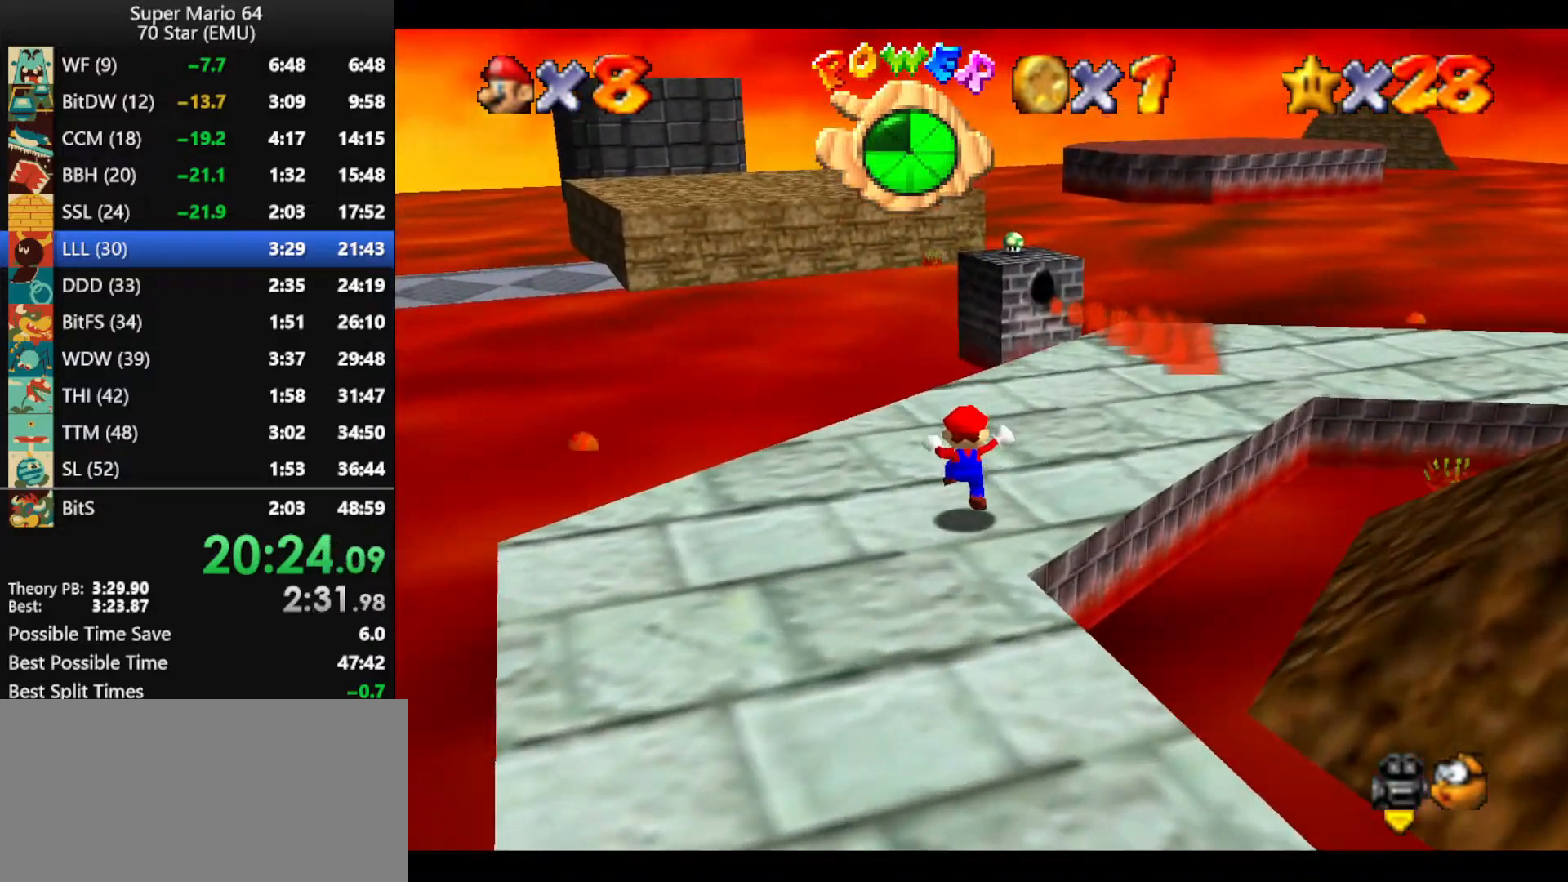
{"buttons": ["Z"], "left_stick": "up", "events": [[133, "Z", "down"], [167, "A", "down"], [300, "A", "up"]]}
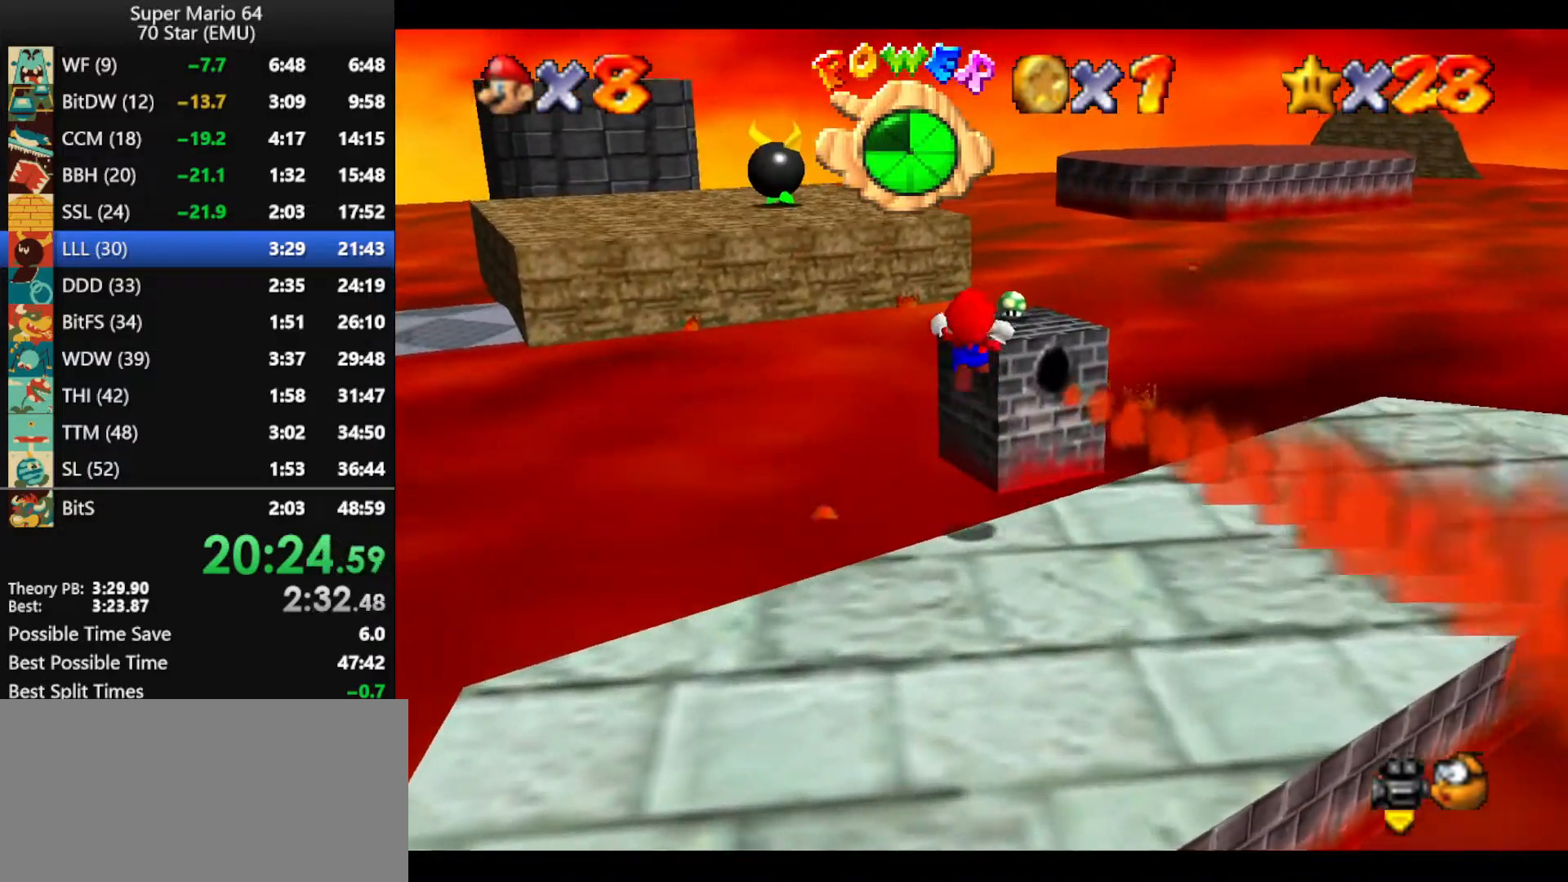
{"buttons": ["Z"], "left_stick": "up-left", "events": [[133, "left_stick", "center"], [333, "left_stick", "right"], [433, "left_stick", "up-left"]]}
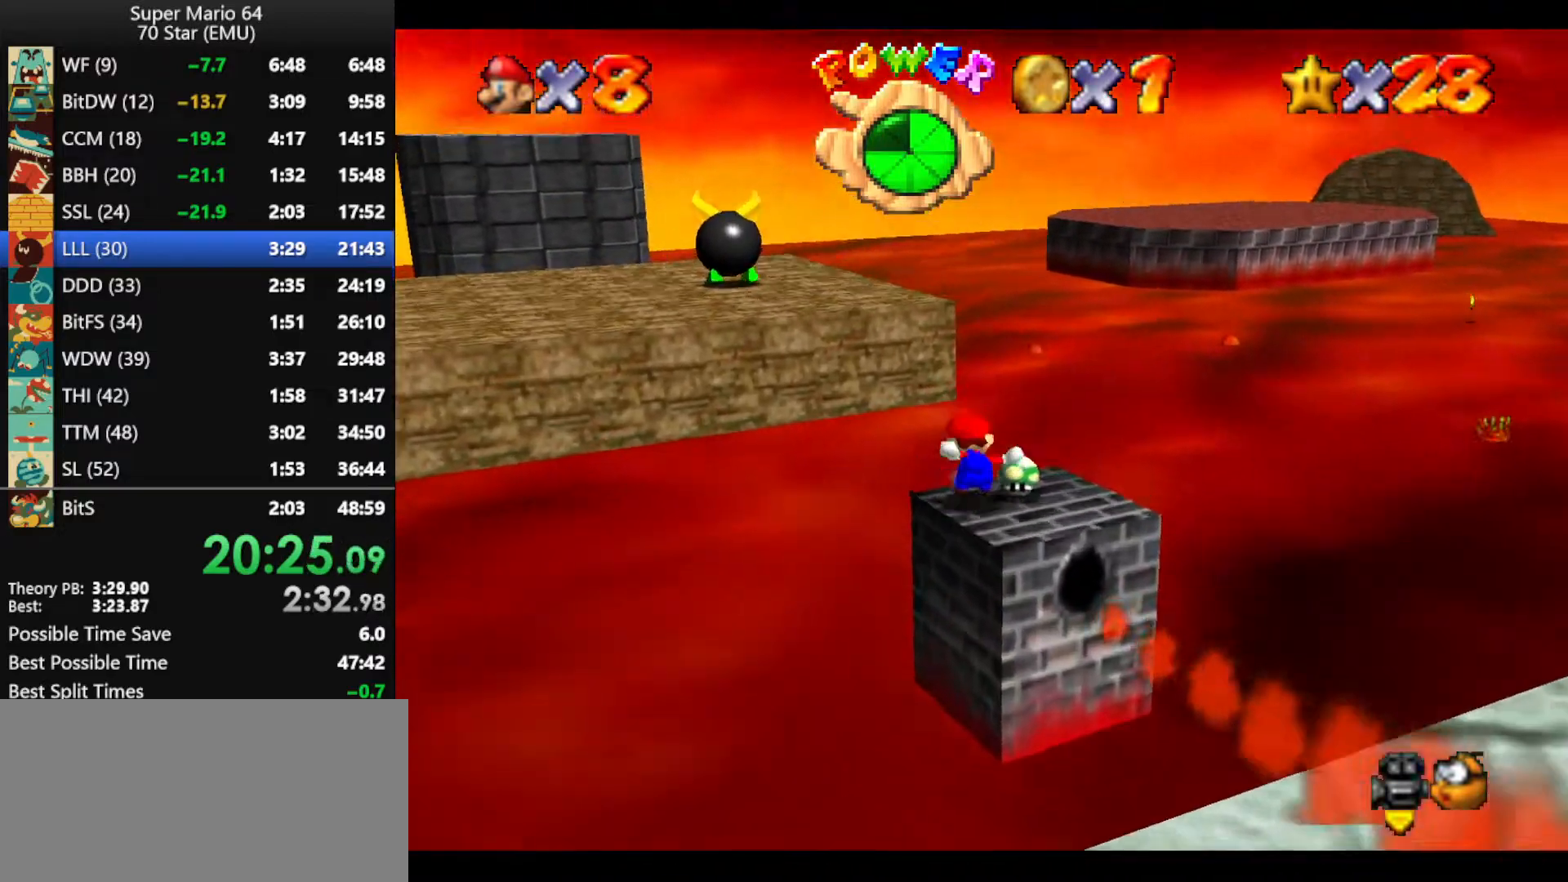
{"buttons": ["Z"], "left_stick": "left", "events": [[33, "A", "down"], [100, "A", "up"], [233, "A", "down"], [333, "A", "up"], [467, "left_stick", "left"]]}
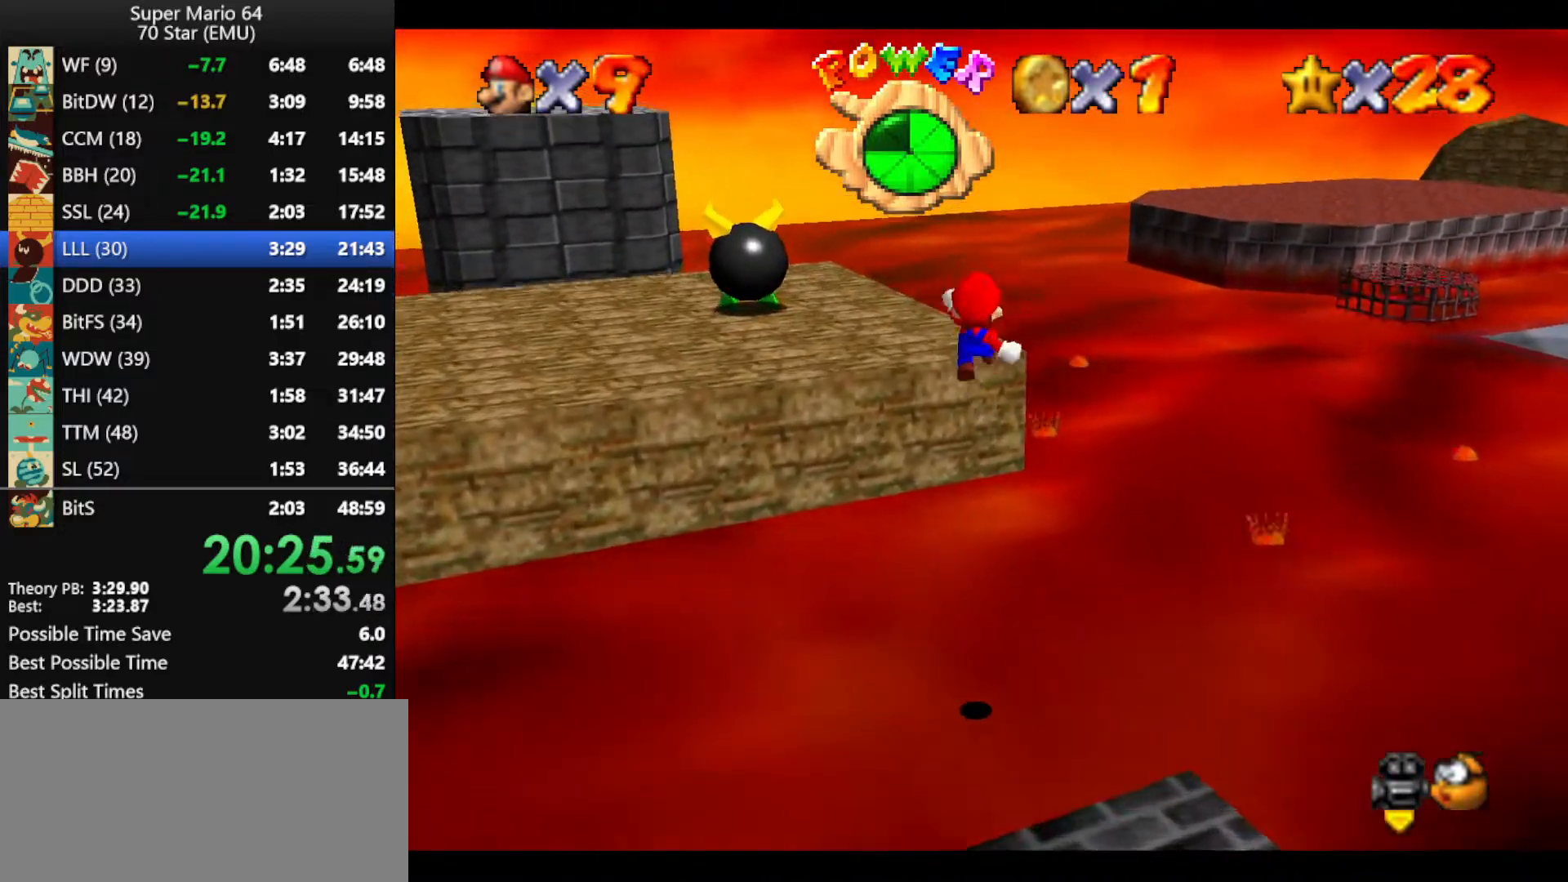
{"buttons": ["Z"], "left_stick": "up-left", "events": [[400, "left_stick", "up-left"]]}
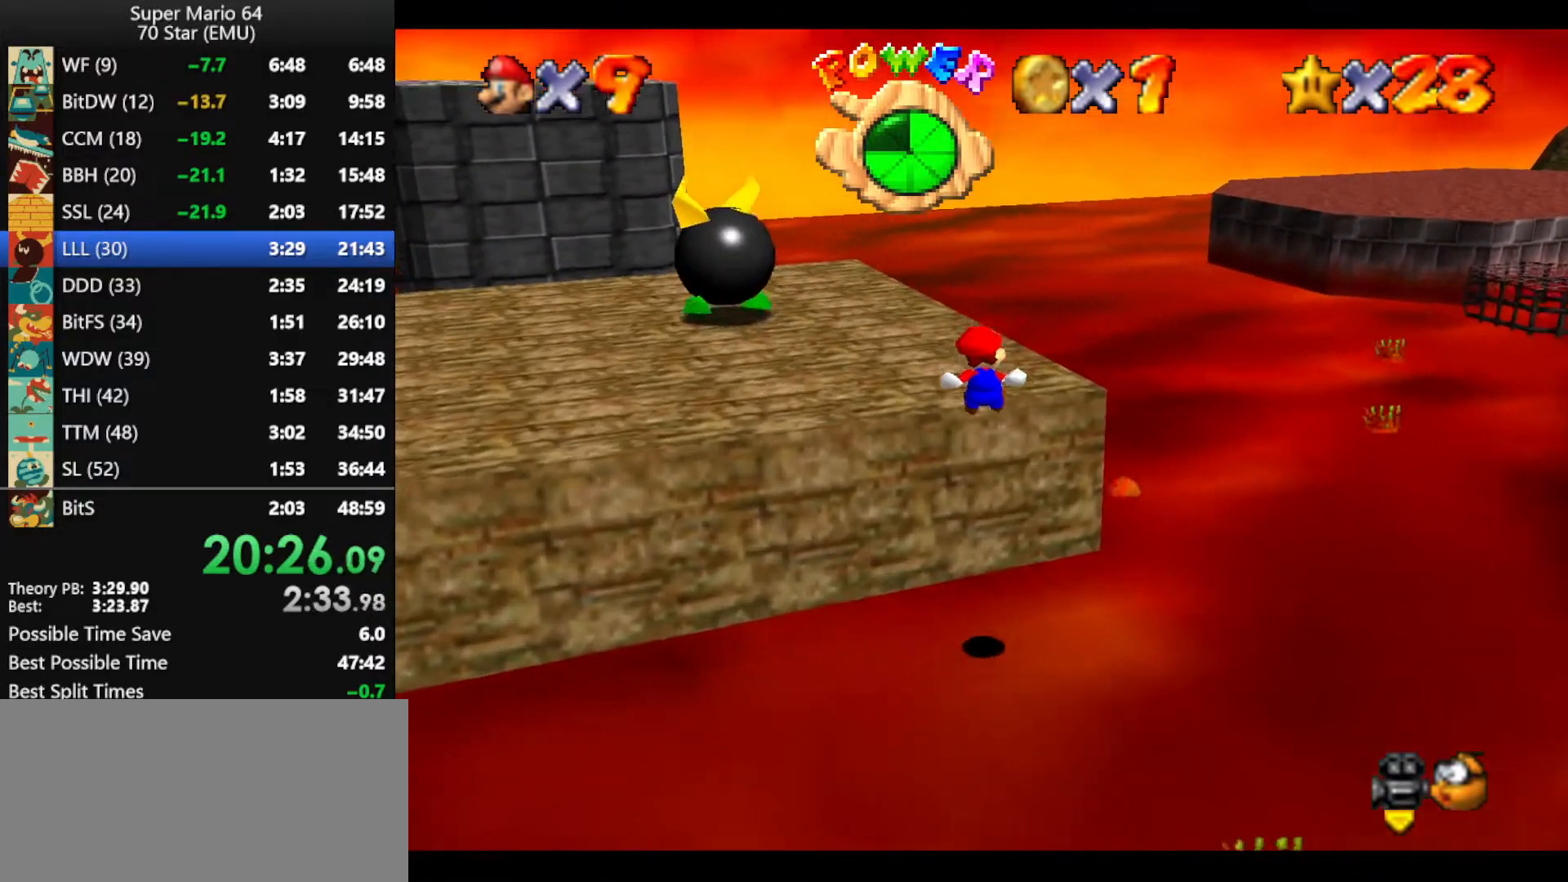
{"buttons": ["A"], "left_stick": "up", "events": [[100, "left_stick", "up"], [167, "Z", "up"], [200, "A", "down"], [333, "A", "up"], [400, "A", "down"]]}
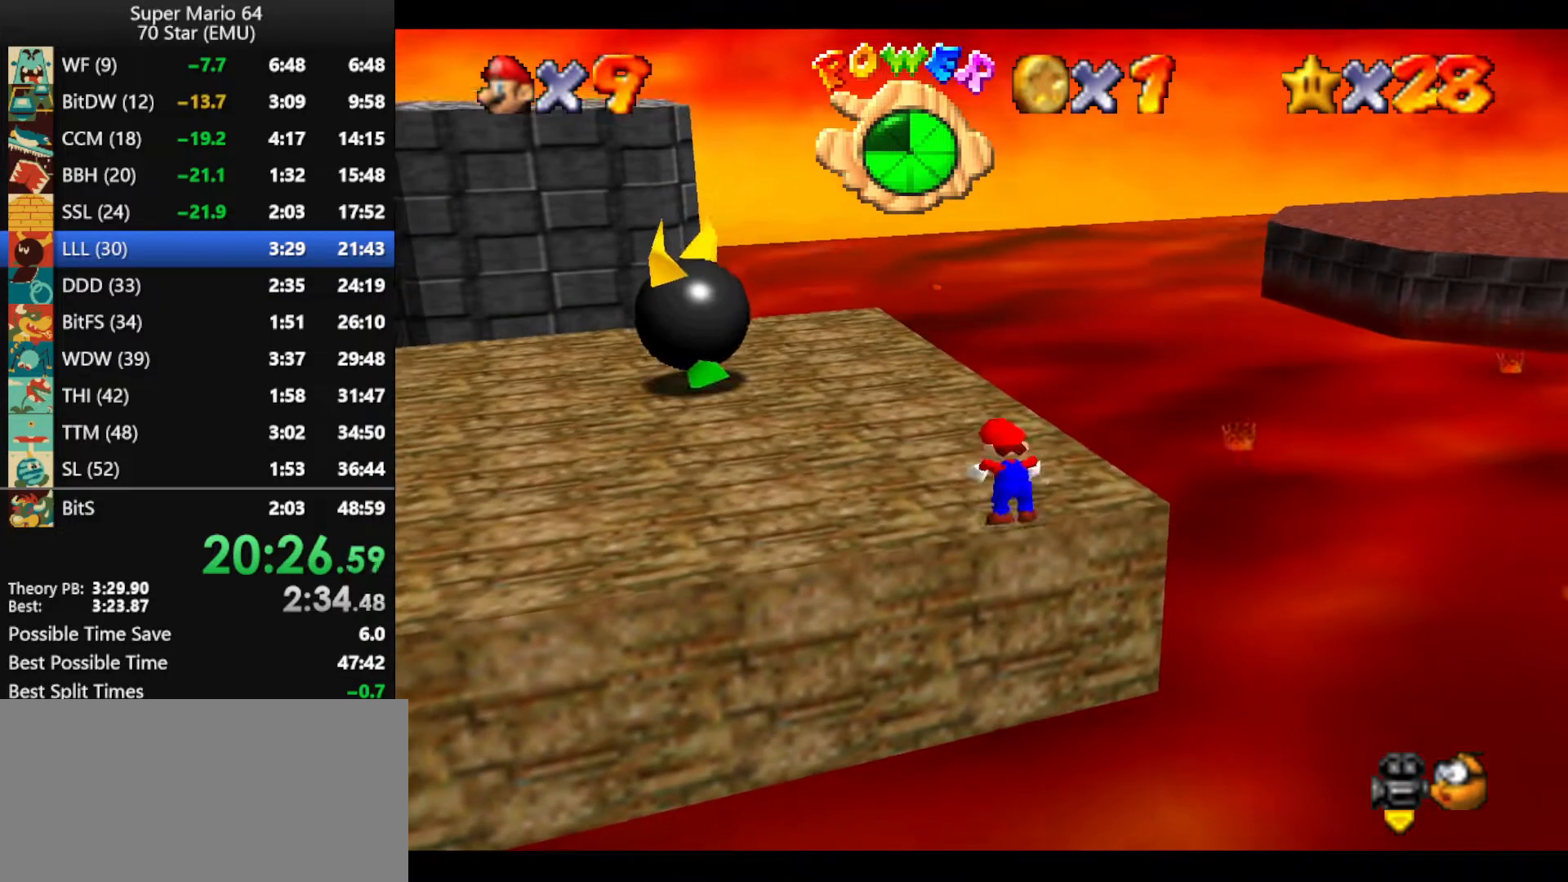
{"buttons": [], "left_stick": "up-left", "events": [[33, "A", "up"], [133, "left_stick", "up-left"]]}
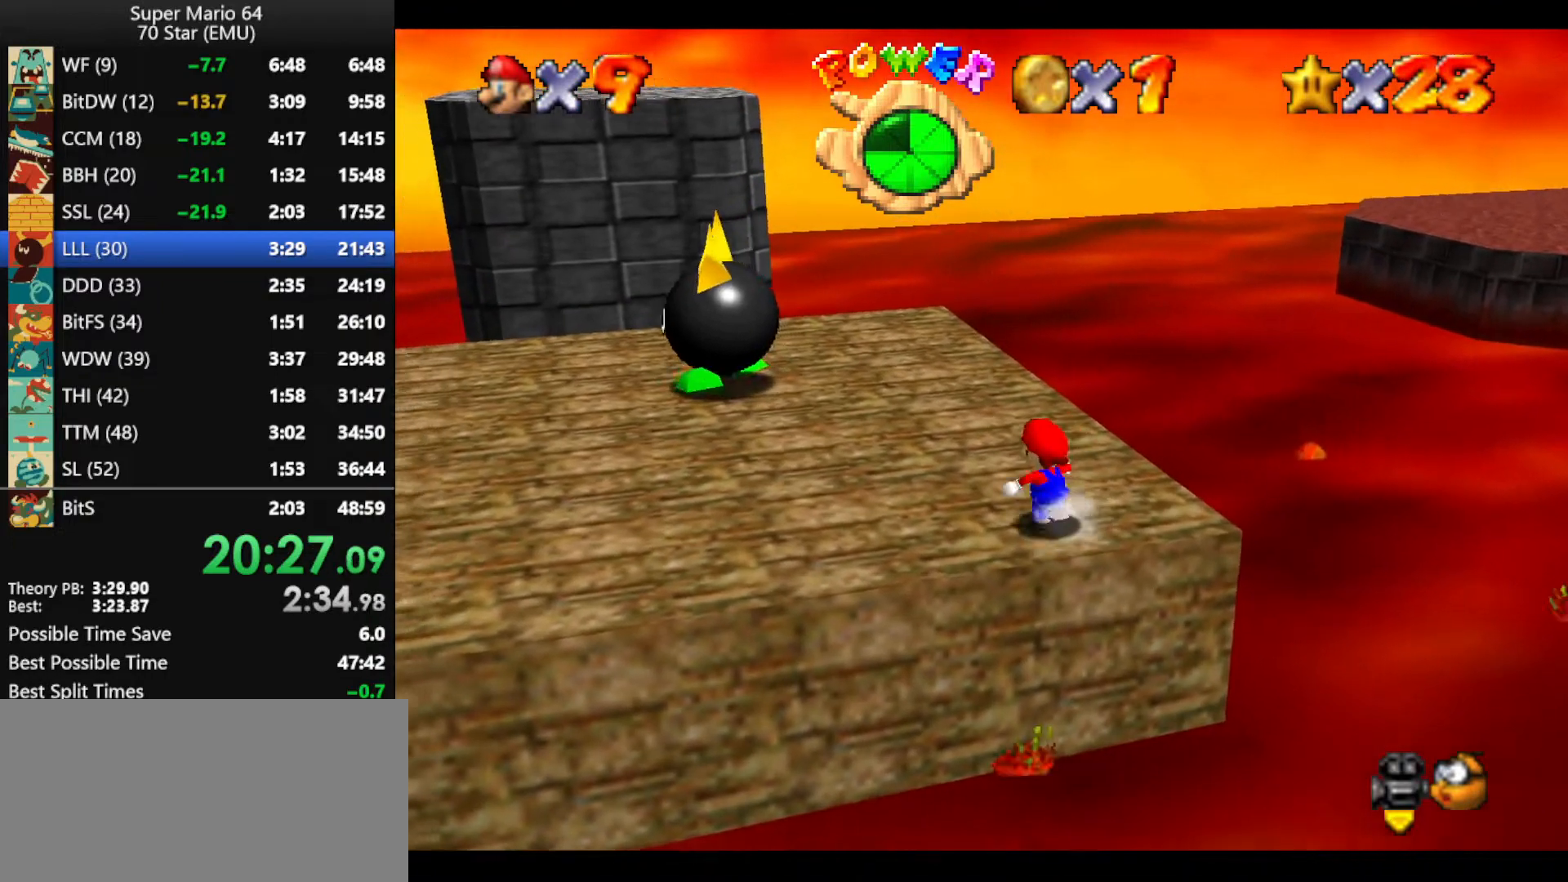
{"buttons": ["Z"], "left_stick": "up-right", "events": [[133, "left_stick", "up"], [233, "left_stick", "up-right"], [500, "Z", "down"]]}
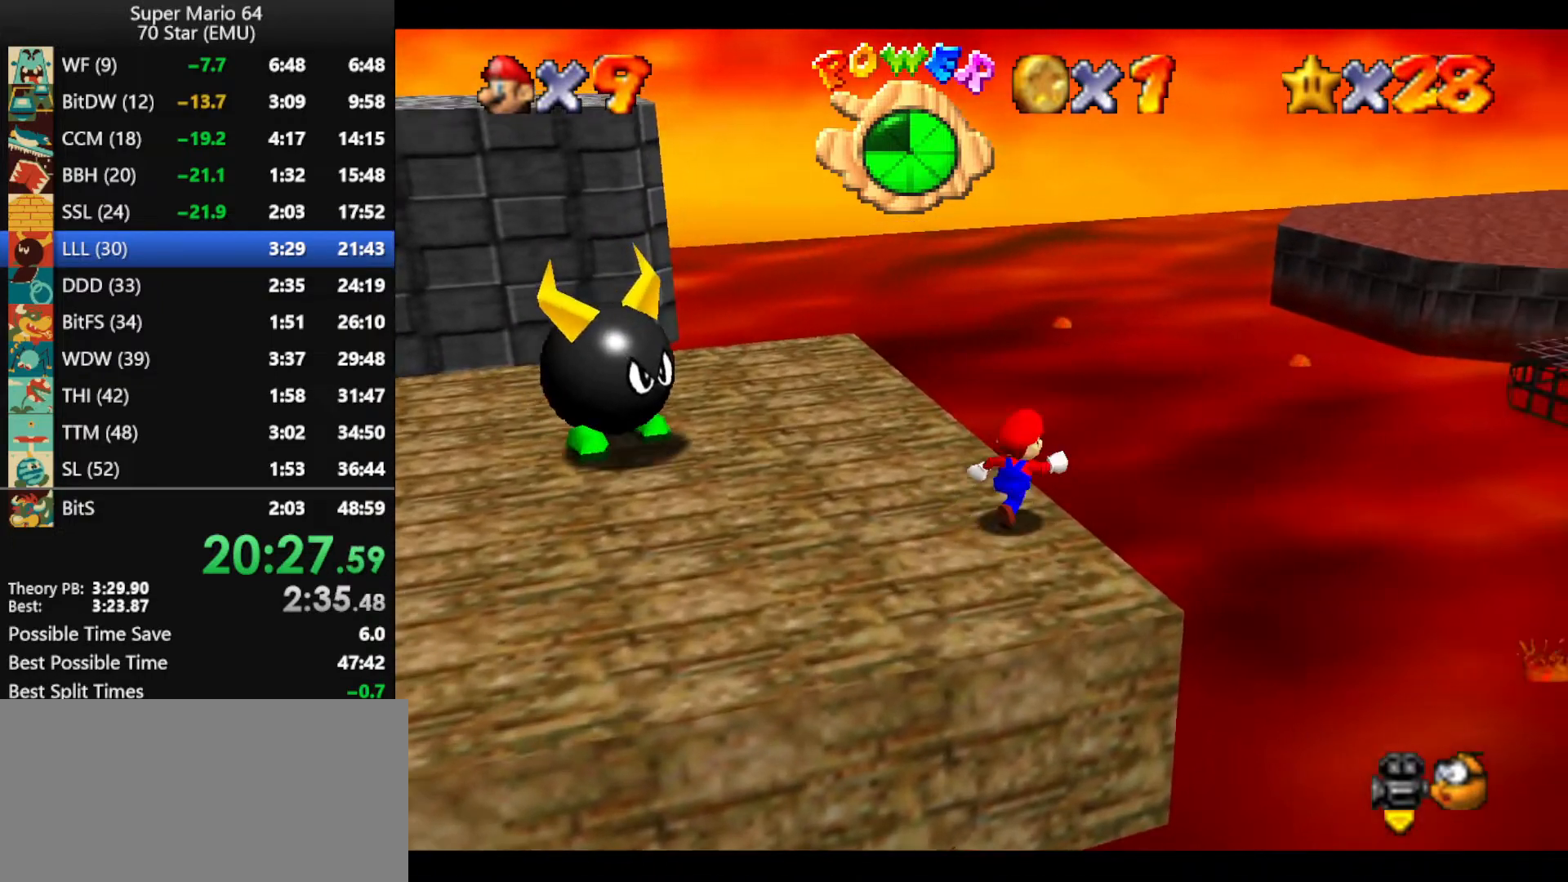
{"buttons": ["Z"], "left_stick": "up-right", "events": [[100, "A", "down"], [333, "A", "up"]]}
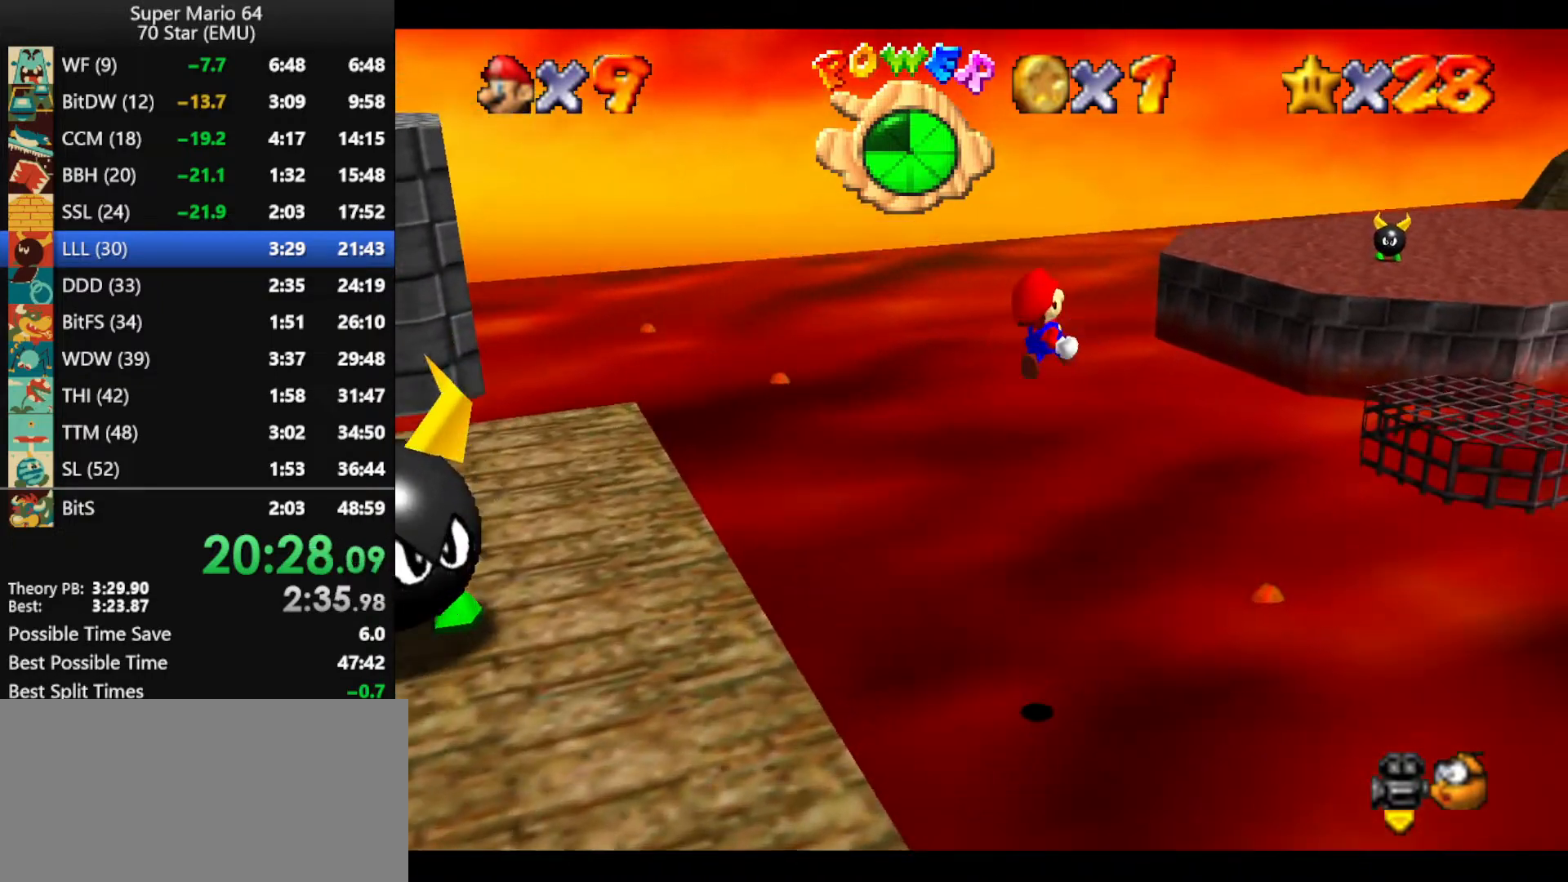
{"buttons": ["Z"], "left_stick": "up-right", "events": []}
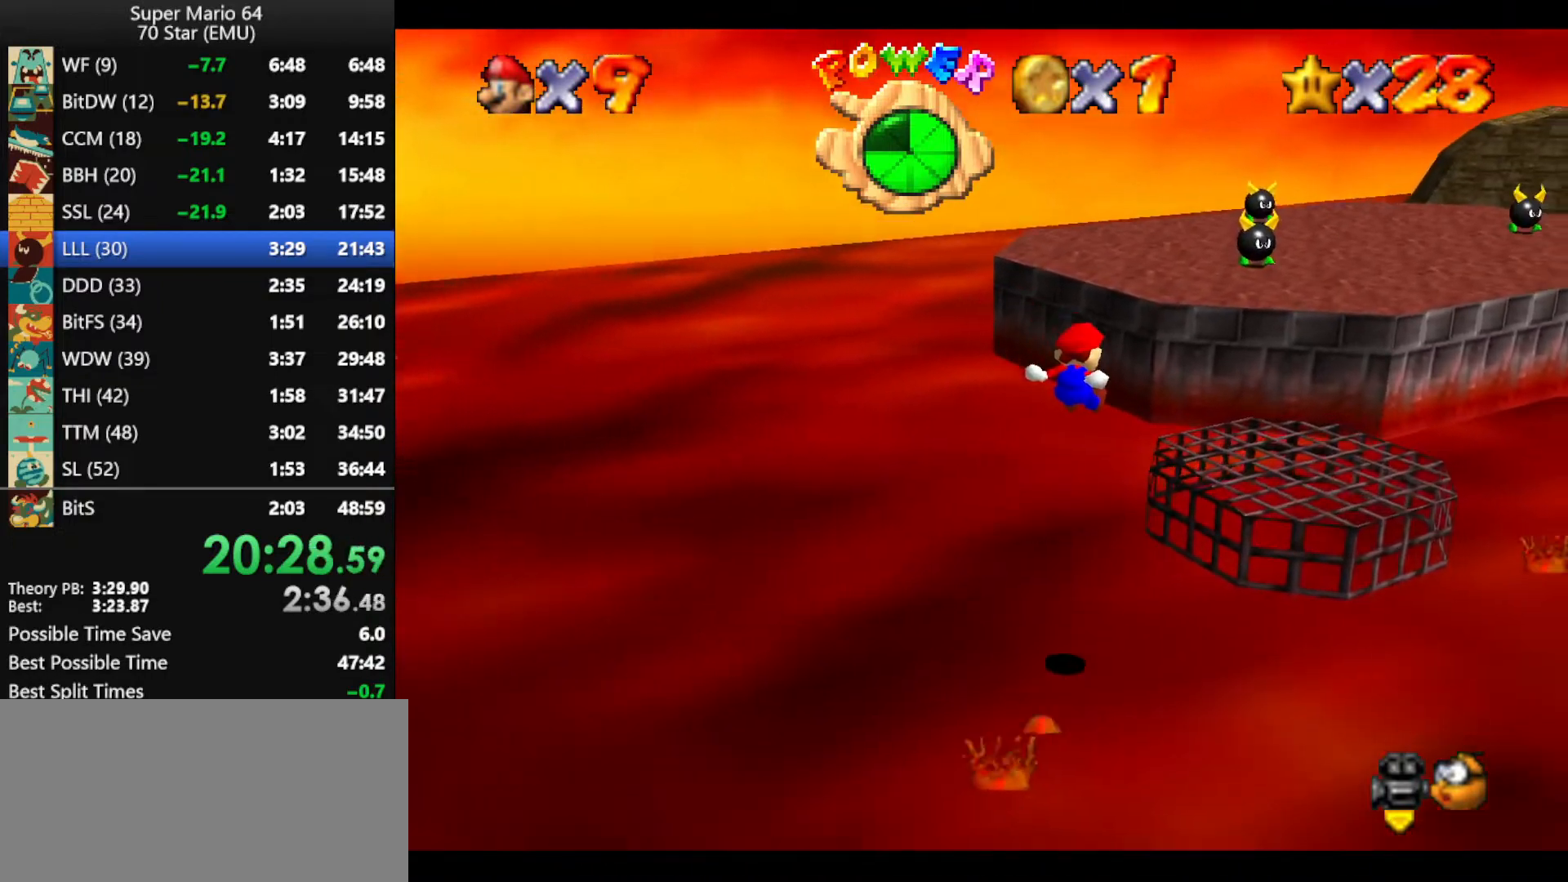
{"buttons": ["Z"], "left_stick": "up-right", "events": [[367, "A", "down"], [433, "A", "up"]]}
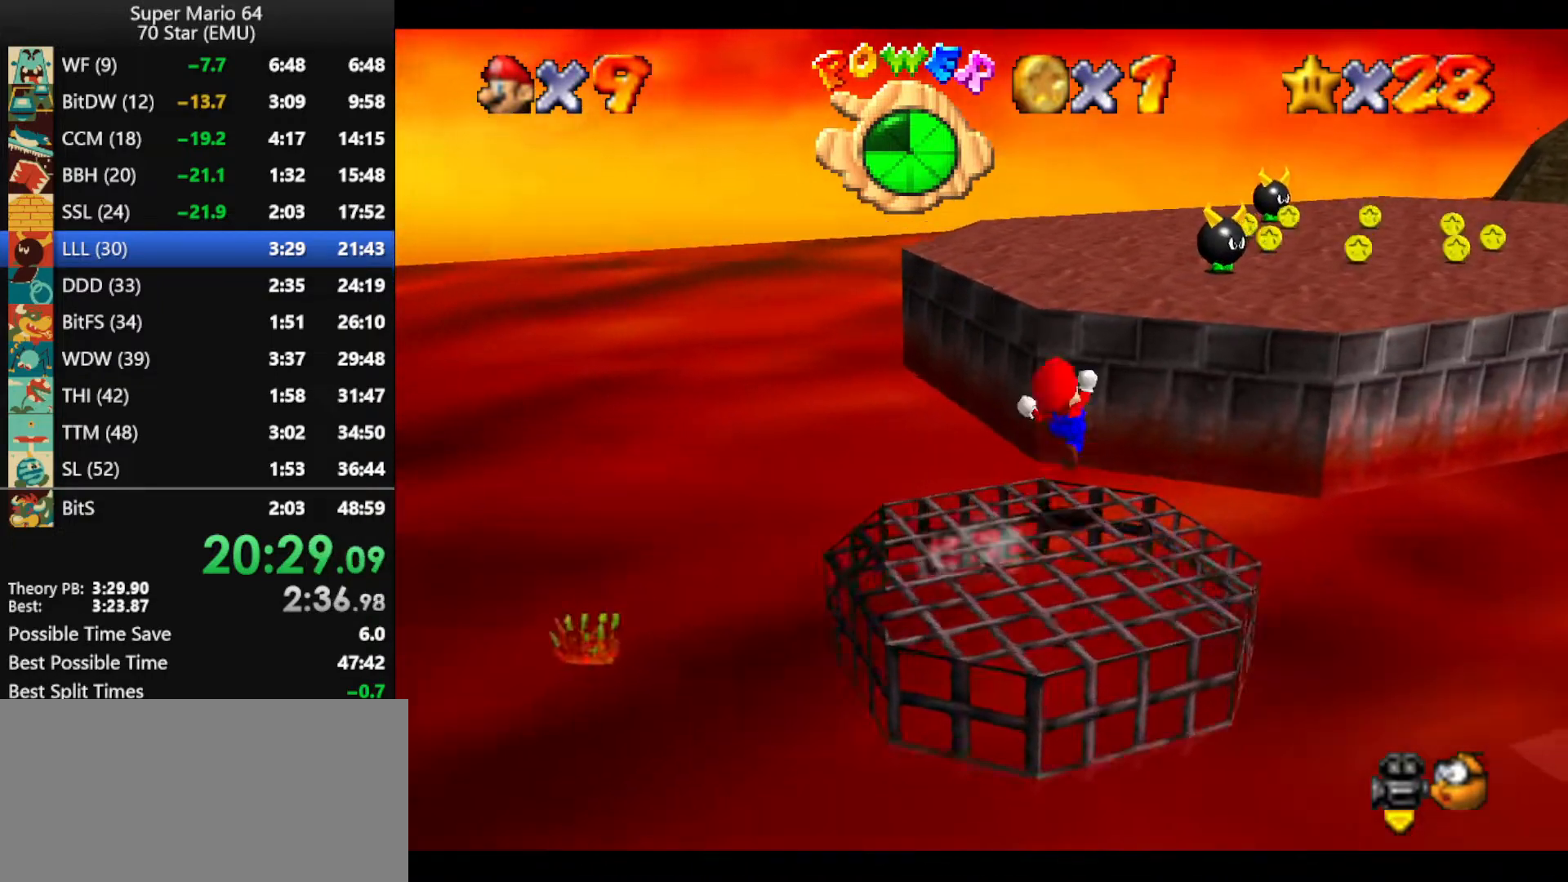
{"buttons": [], "left_stick": "up-right", "events": [[33, "A", "down"], [200, "A", "up"], [333, "Z", "up"]]}
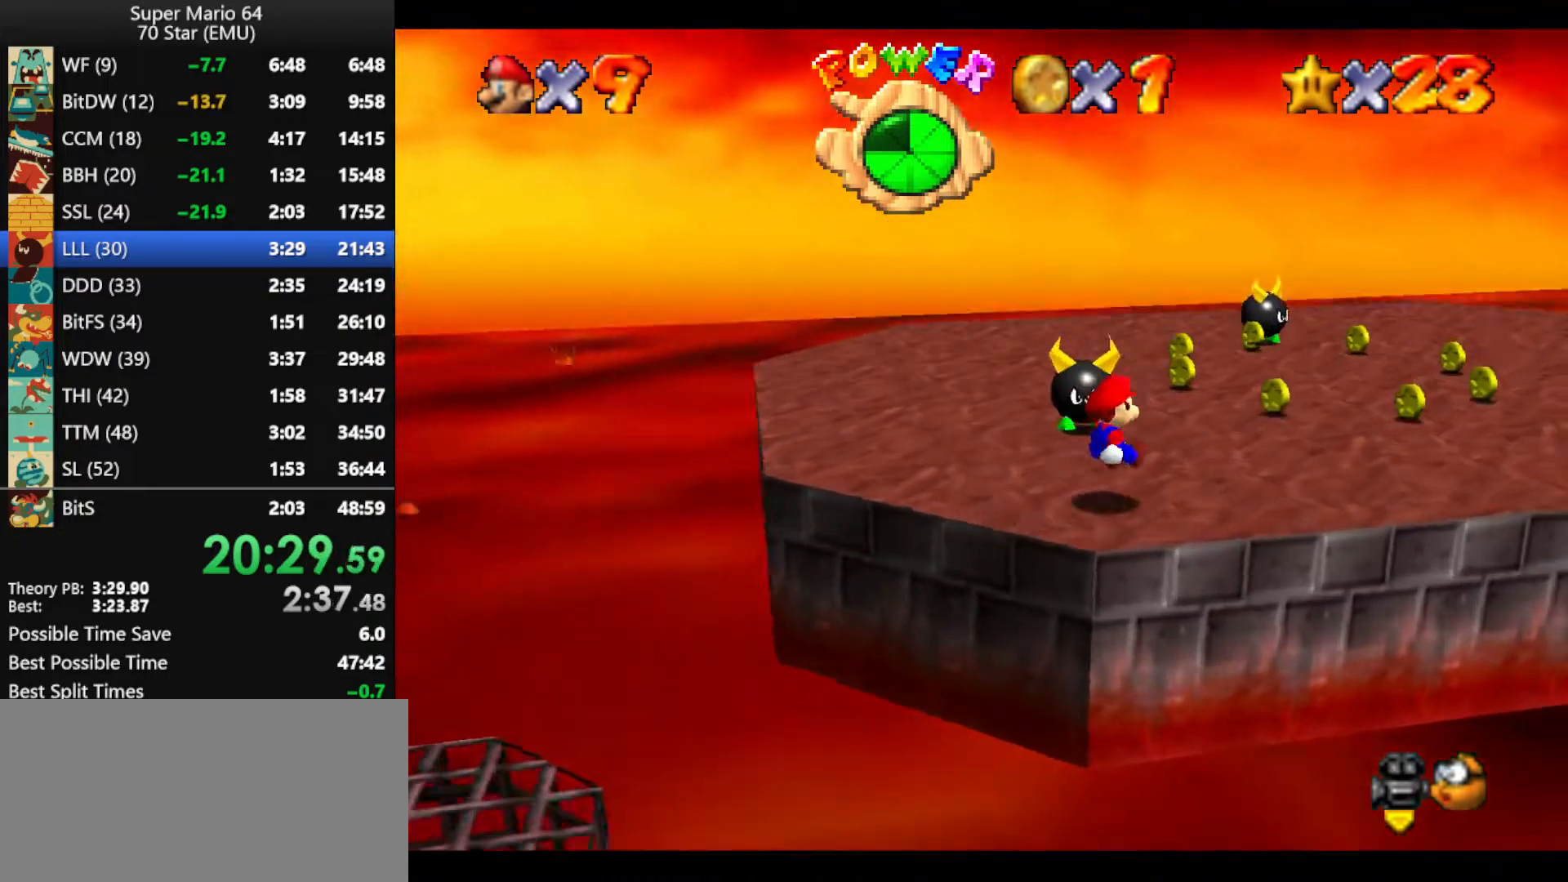
{"buttons": [], "left_stick": "up-right", "events": []}
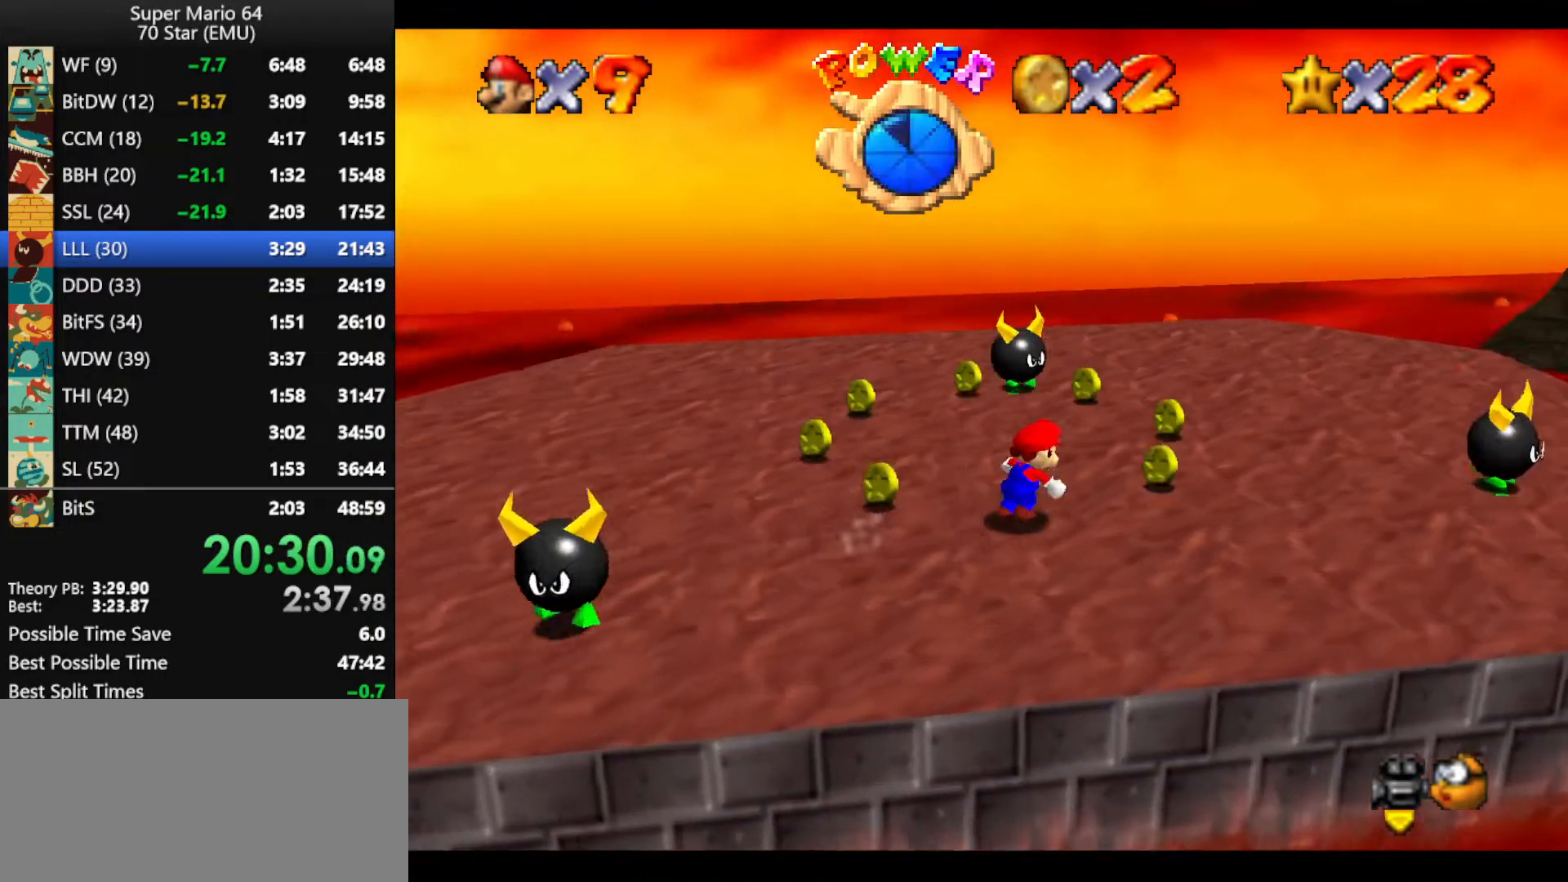
{"buttons": [], "left_stick": "down-left", "events": [[167, "left_stick", "down-left"]]}
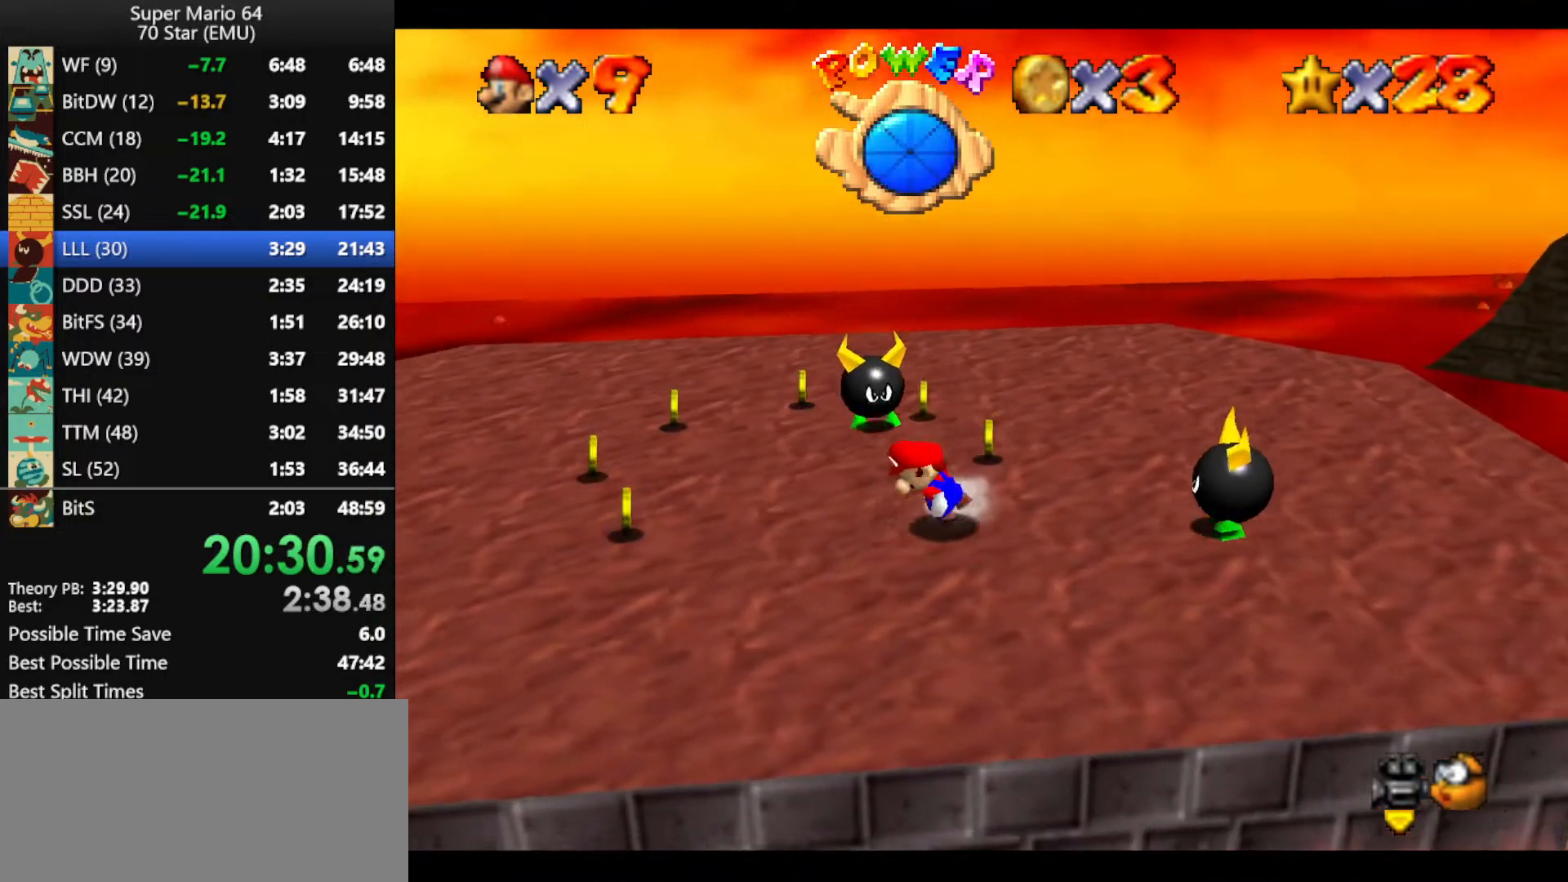
{"buttons": [], "left_stick": "down", "events": [[333, "left_stick", "center"], [433, "left_stick", "down"]]}
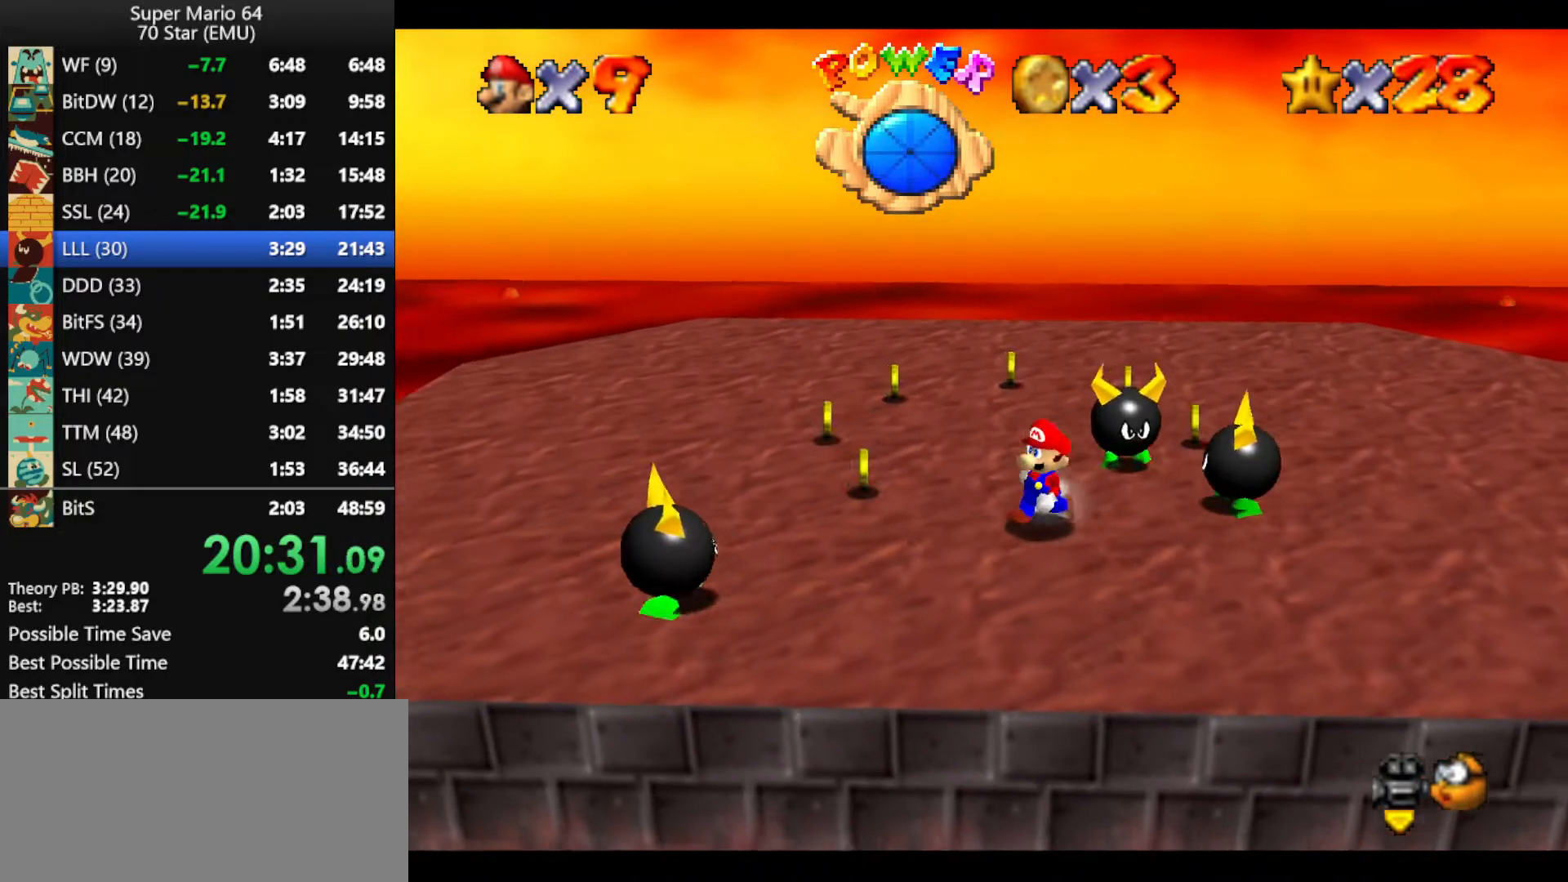
{"buttons": [], "left_stick": "center", "events": [[267, "left_stick", "center"], [400, "A", "down"], [433, "Z", "down"], [500, "A", "up"], [500, "Z", "up"]]}
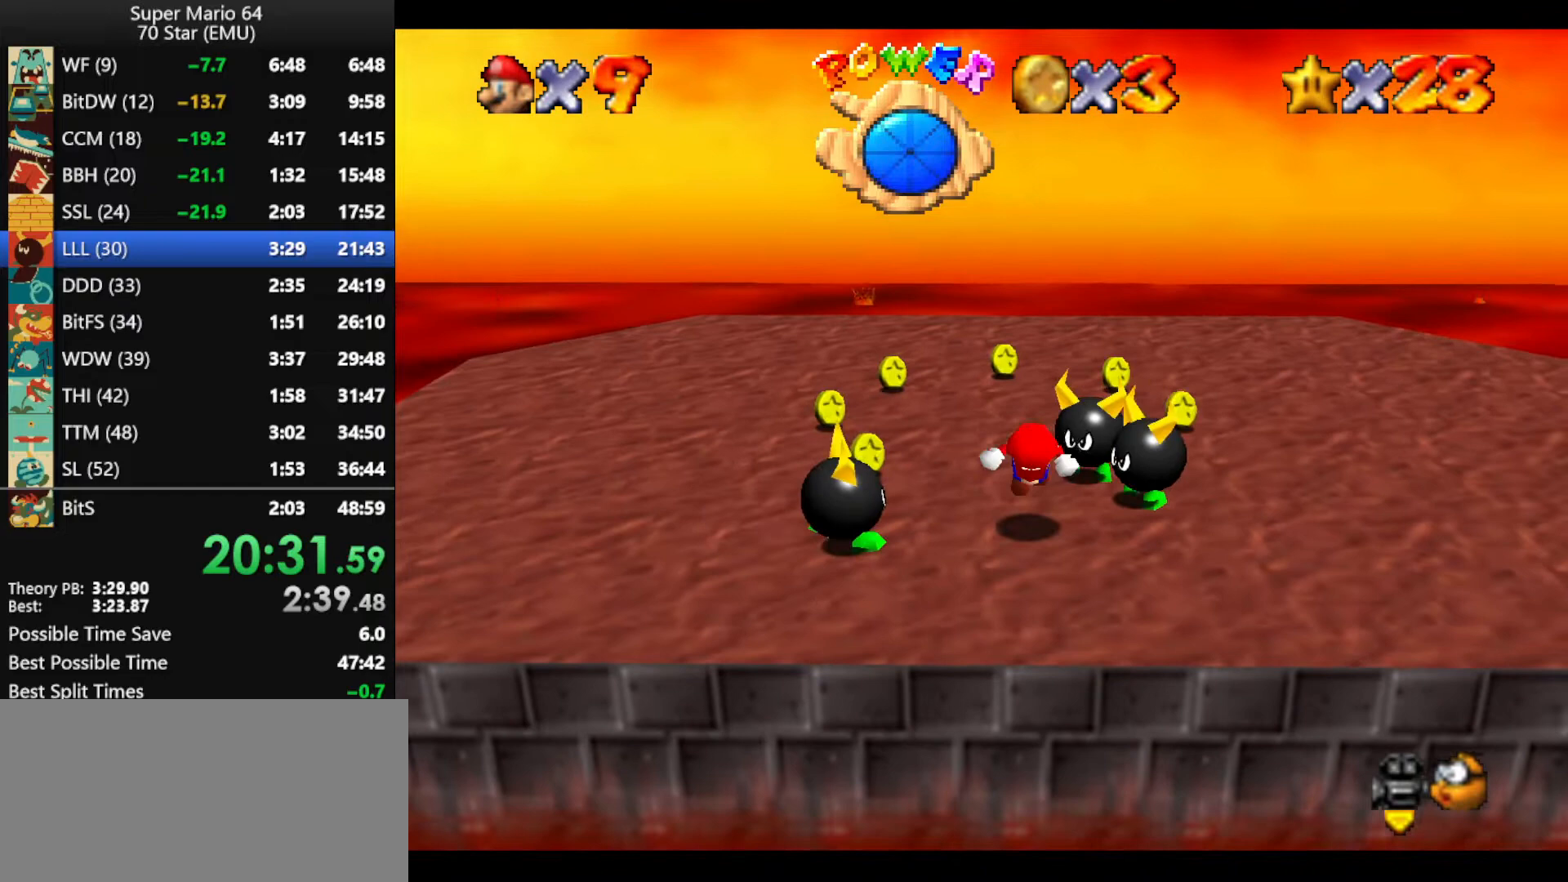
{"buttons": ["A"], "left_stick": "center", "events": [[100, "A", "down"], [133, "Z", "down"], [200, "A", "up"], [200, "Z", "up"], [200, "left_stick", "down"], [267, "A", "down"], [300, "B", "down"], [367, "B", "up"], [400, "A", "up"], [500, "A", "down"], [500, "left_stick", "center"]]}
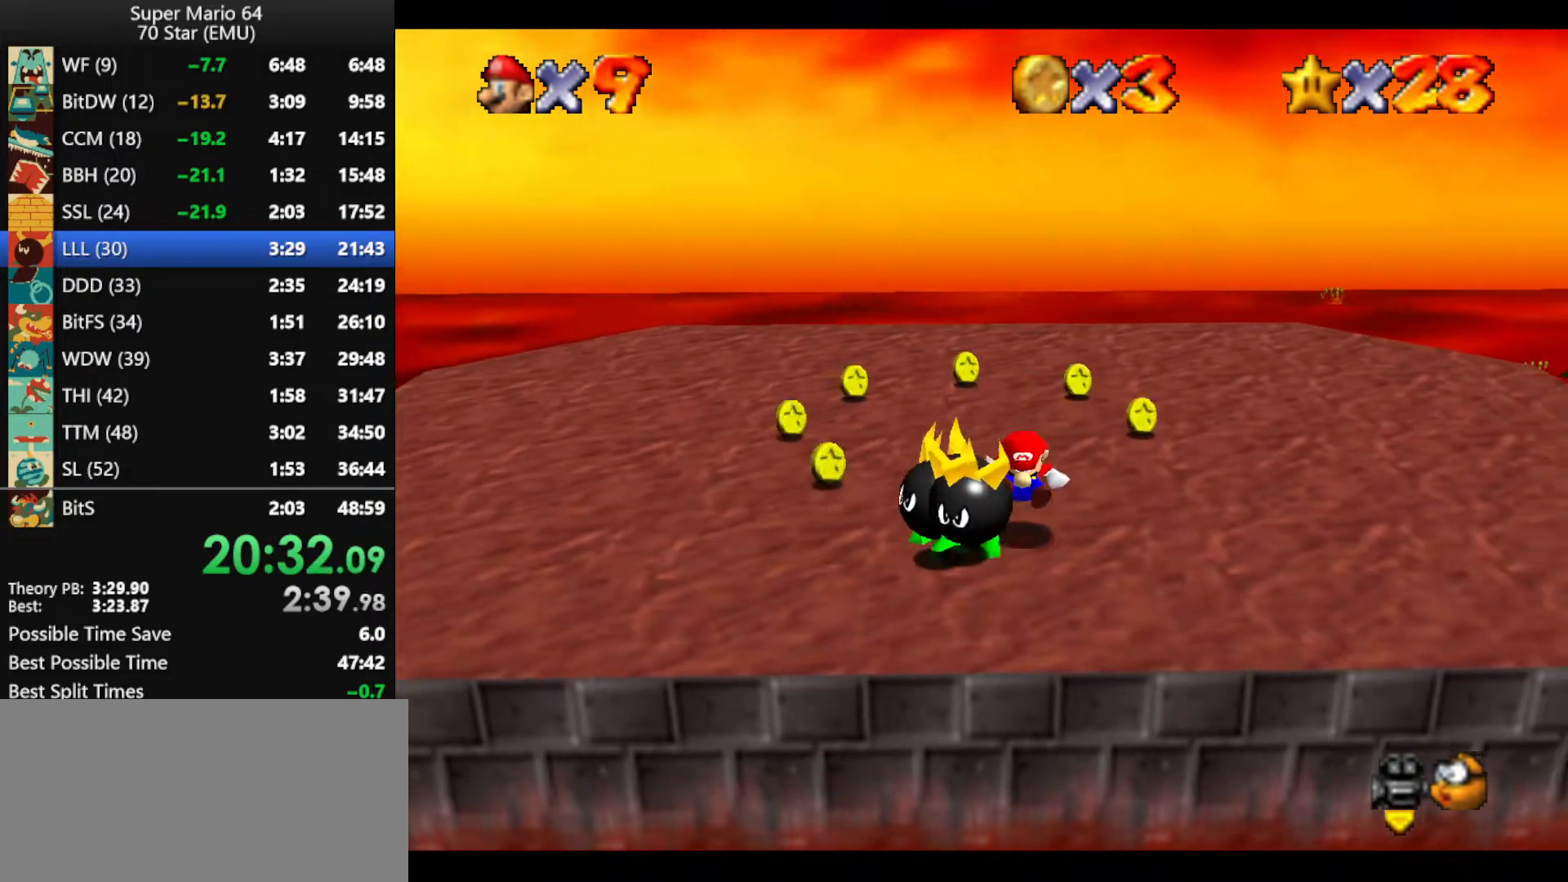
{"buttons": [], "left_stick": "center", "events": [[33, "B", "down"], [100, "A", "up"], [100, "B", "up"], [167, "A", "down"], [200, "B", "down"], [233, "B", "up"], [333, "A", "up"], [367, "A", "down"], [500, "A", "up"]]}
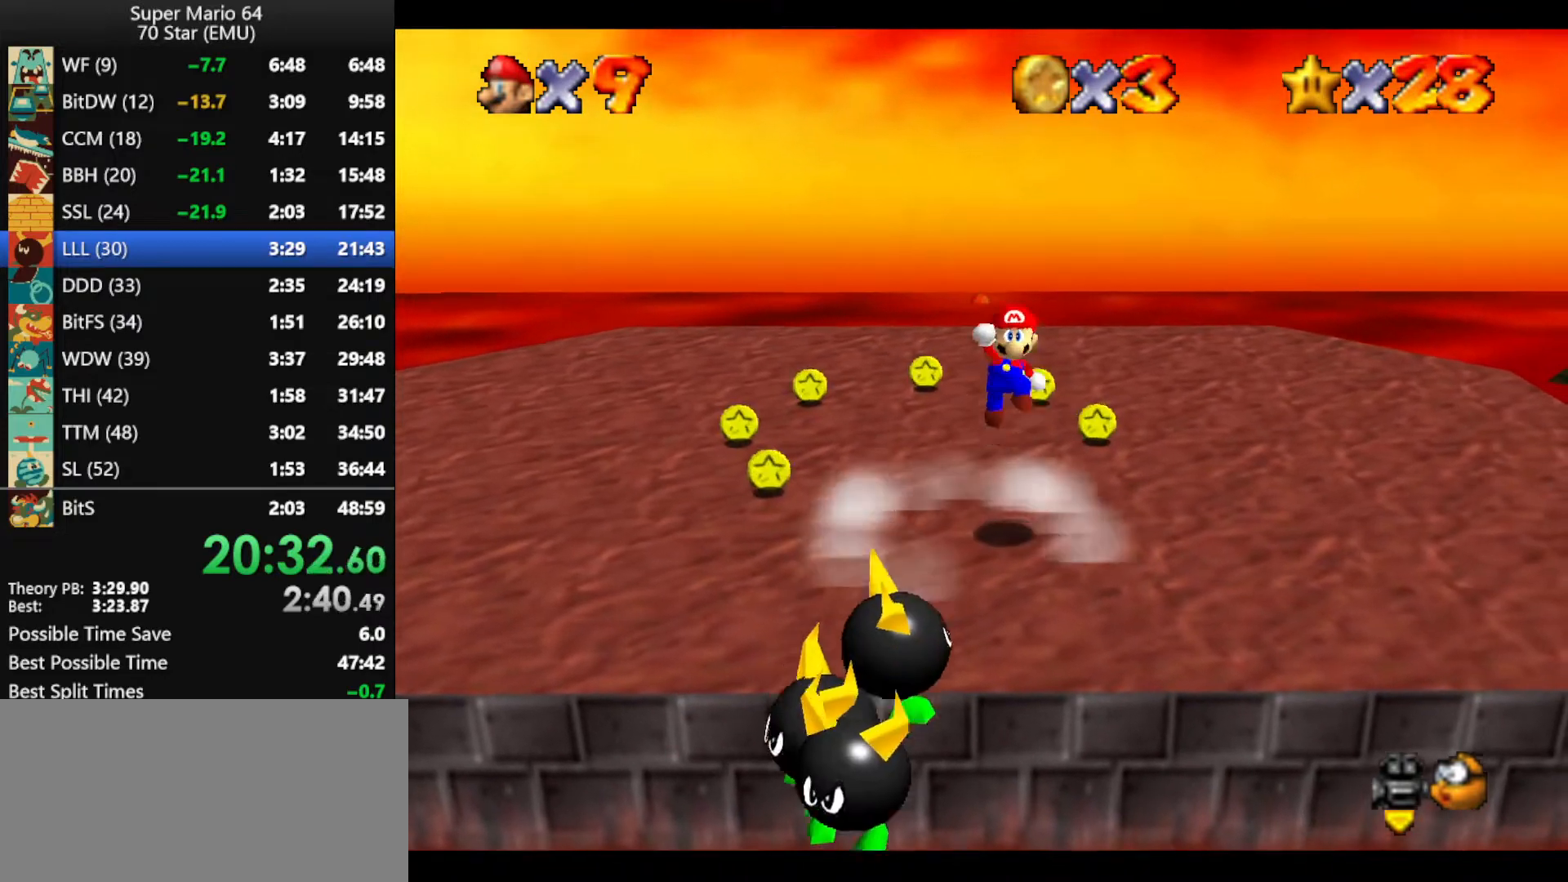
{"buttons": [], "left_stick": "right", "events": [[467, "left_stick", "right"]]}
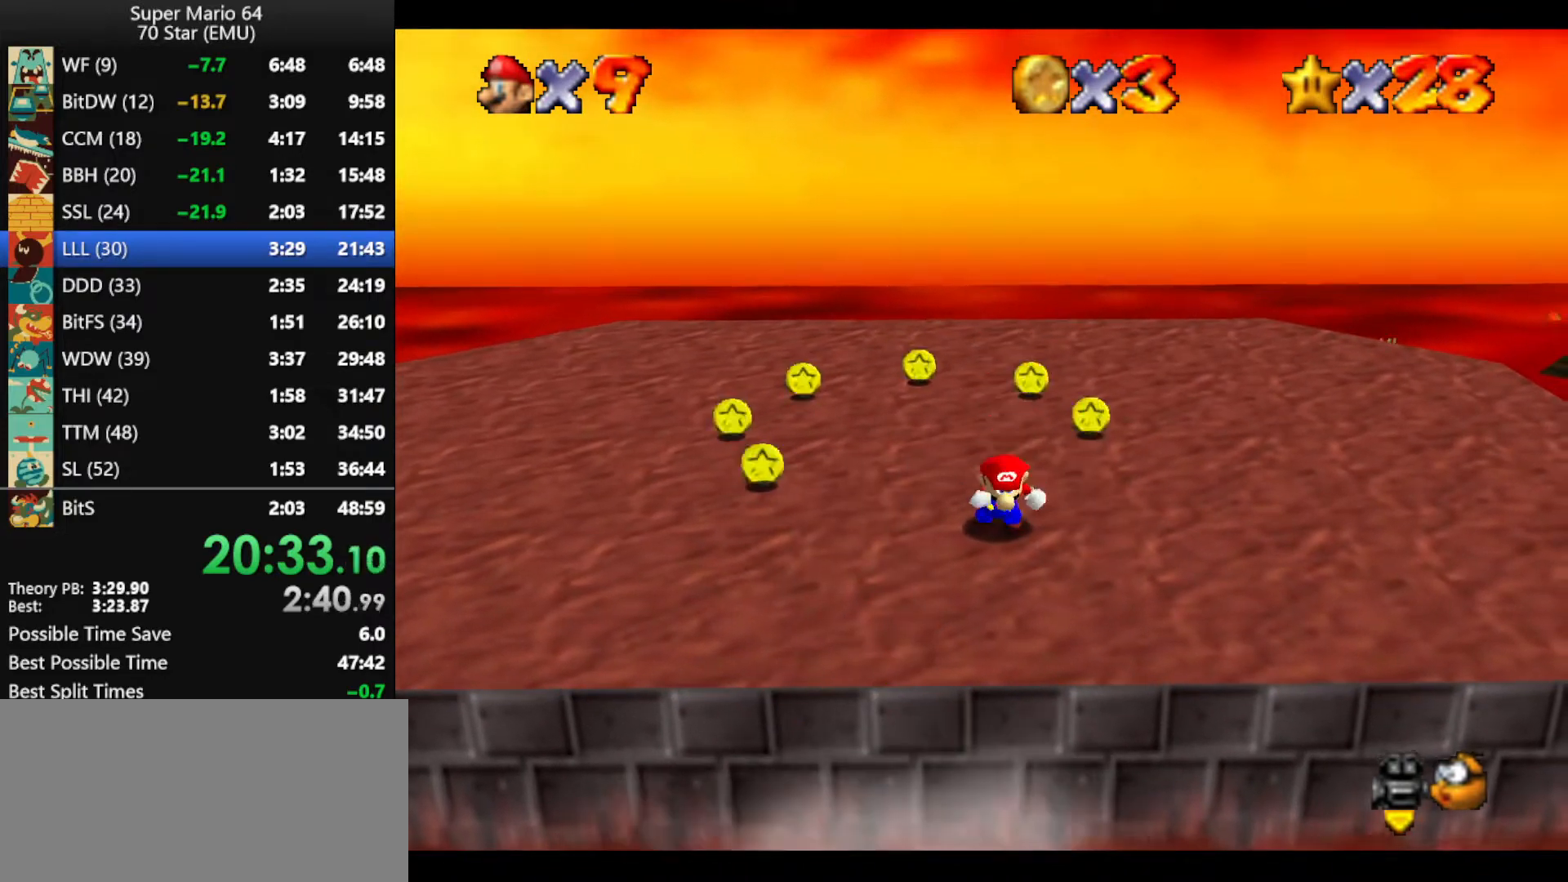
{"buttons": [], "left_stick": "up", "events": [[233, "left_stick", "up-right"], [433, "left_stick", "up"]]}
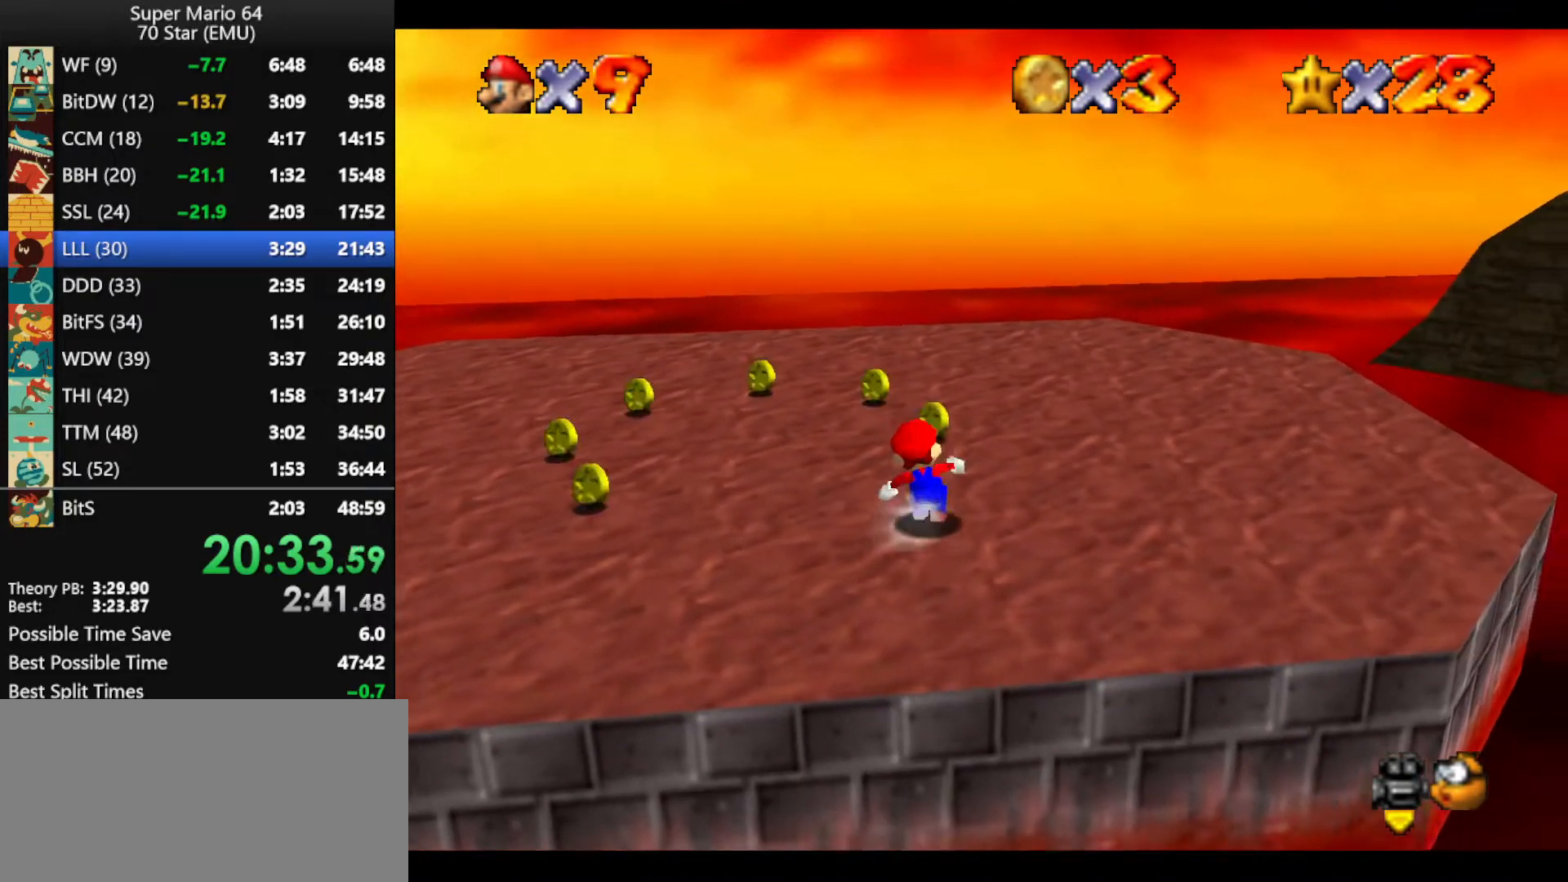
{"buttons": [], "left_stick": "down", "events": [[500, "left_stick", "down"]]}
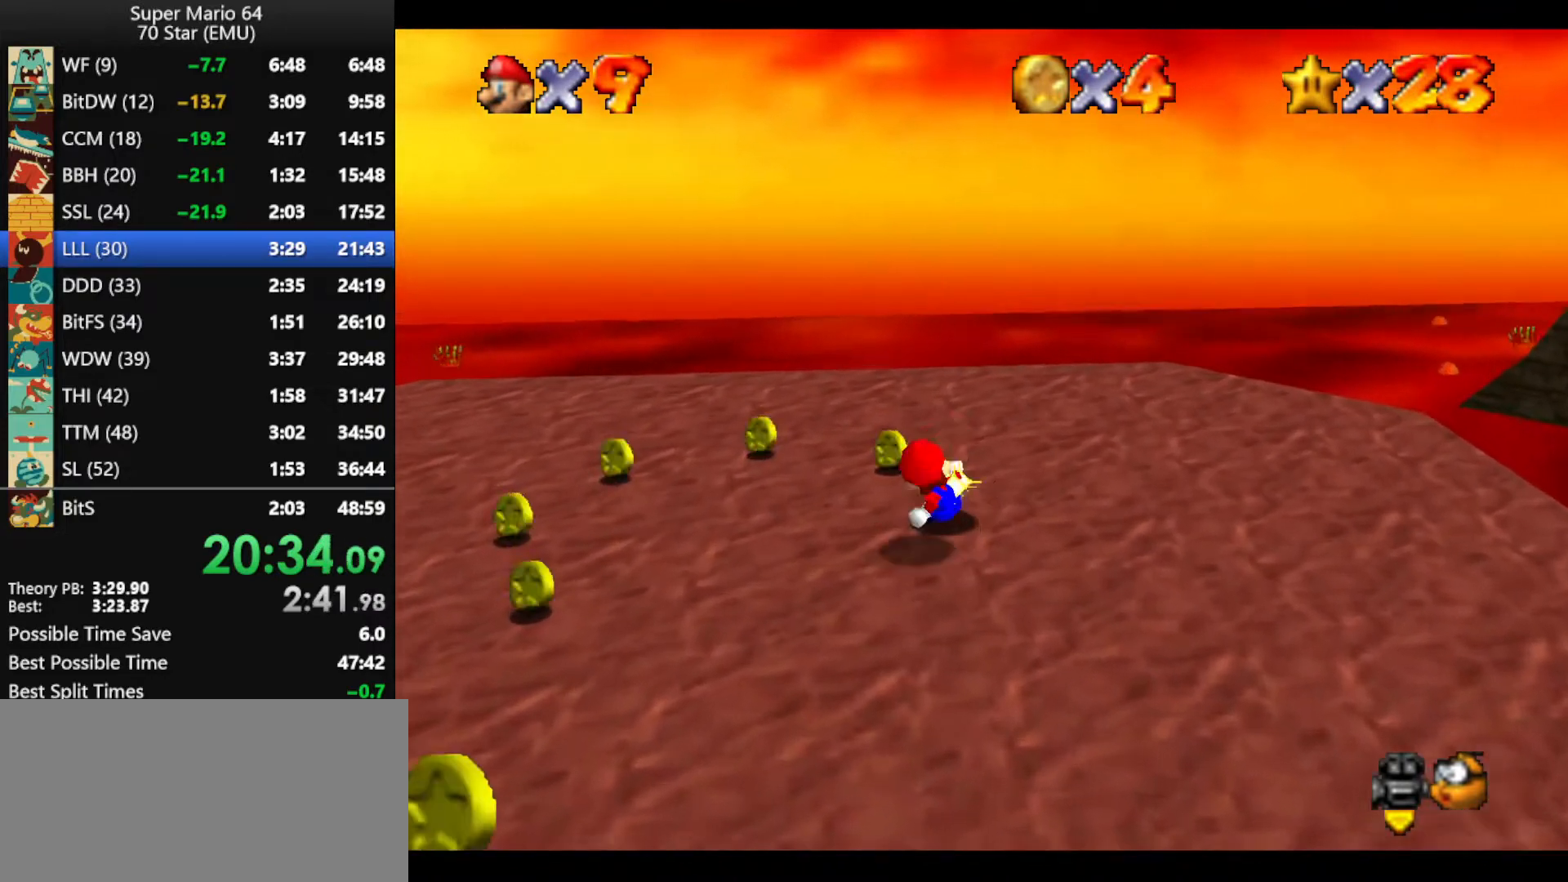
{"buttons": [], "left_stick": "down-left", "events": [[167, "A", "down"], [200, "left_stick", "center"], [233, "A", "up"], [267, "left_stick", "up"], [367, "left_stick", "down-left"]]}
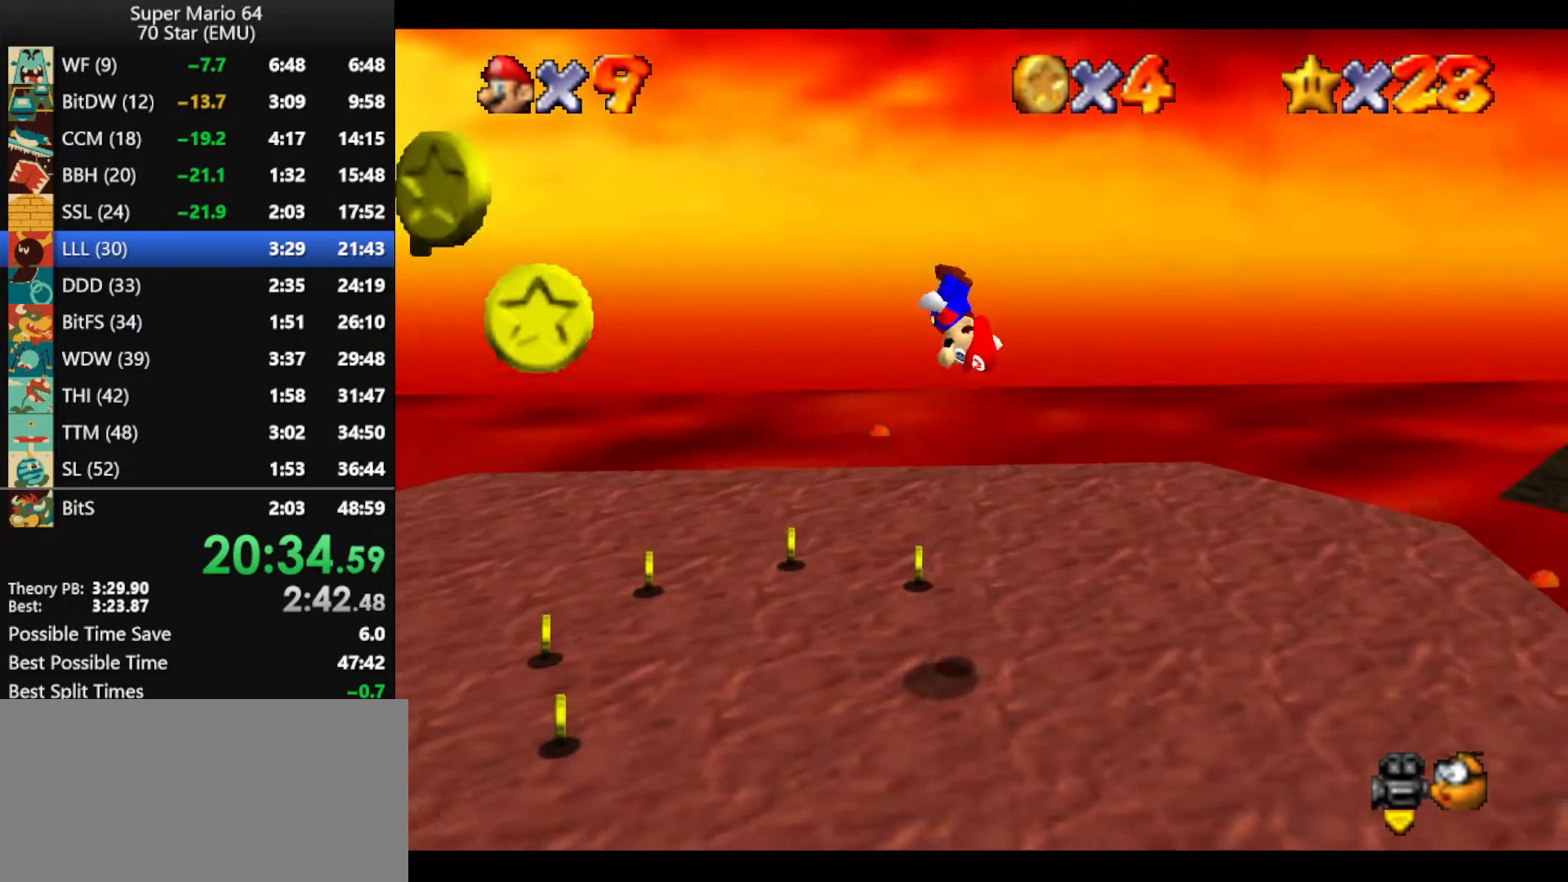
{"buttons": ["Z"], "left_stick": "down-left", "events": [[67, "Z", "down"]]}
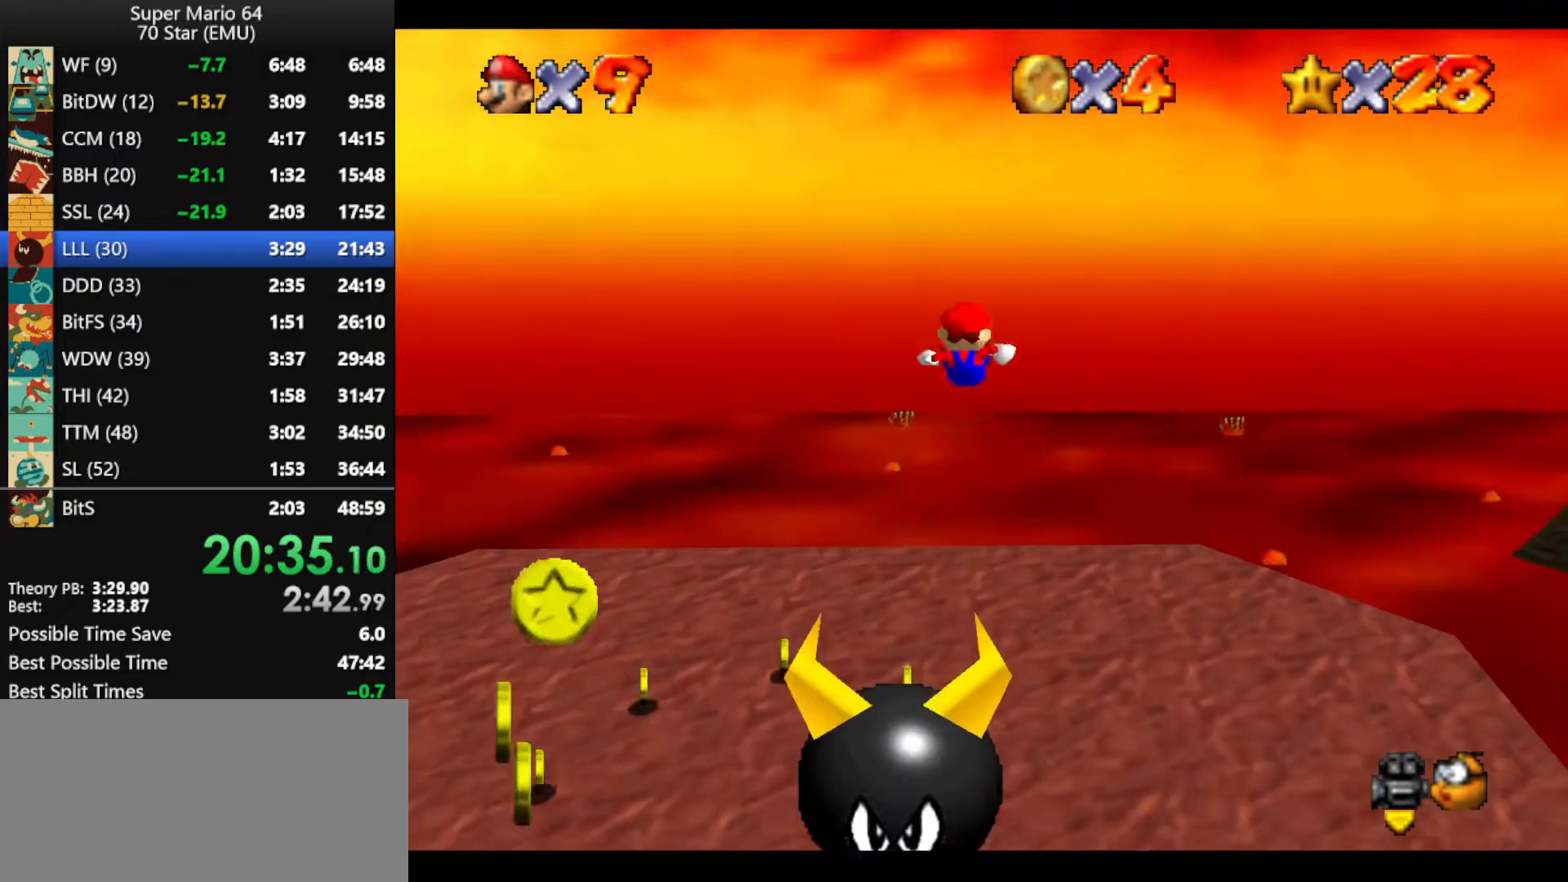
{"buttons": [], "left_stick": "left", "events": [[267, "Z", "up"], [367, "left_stick", "left"]]}
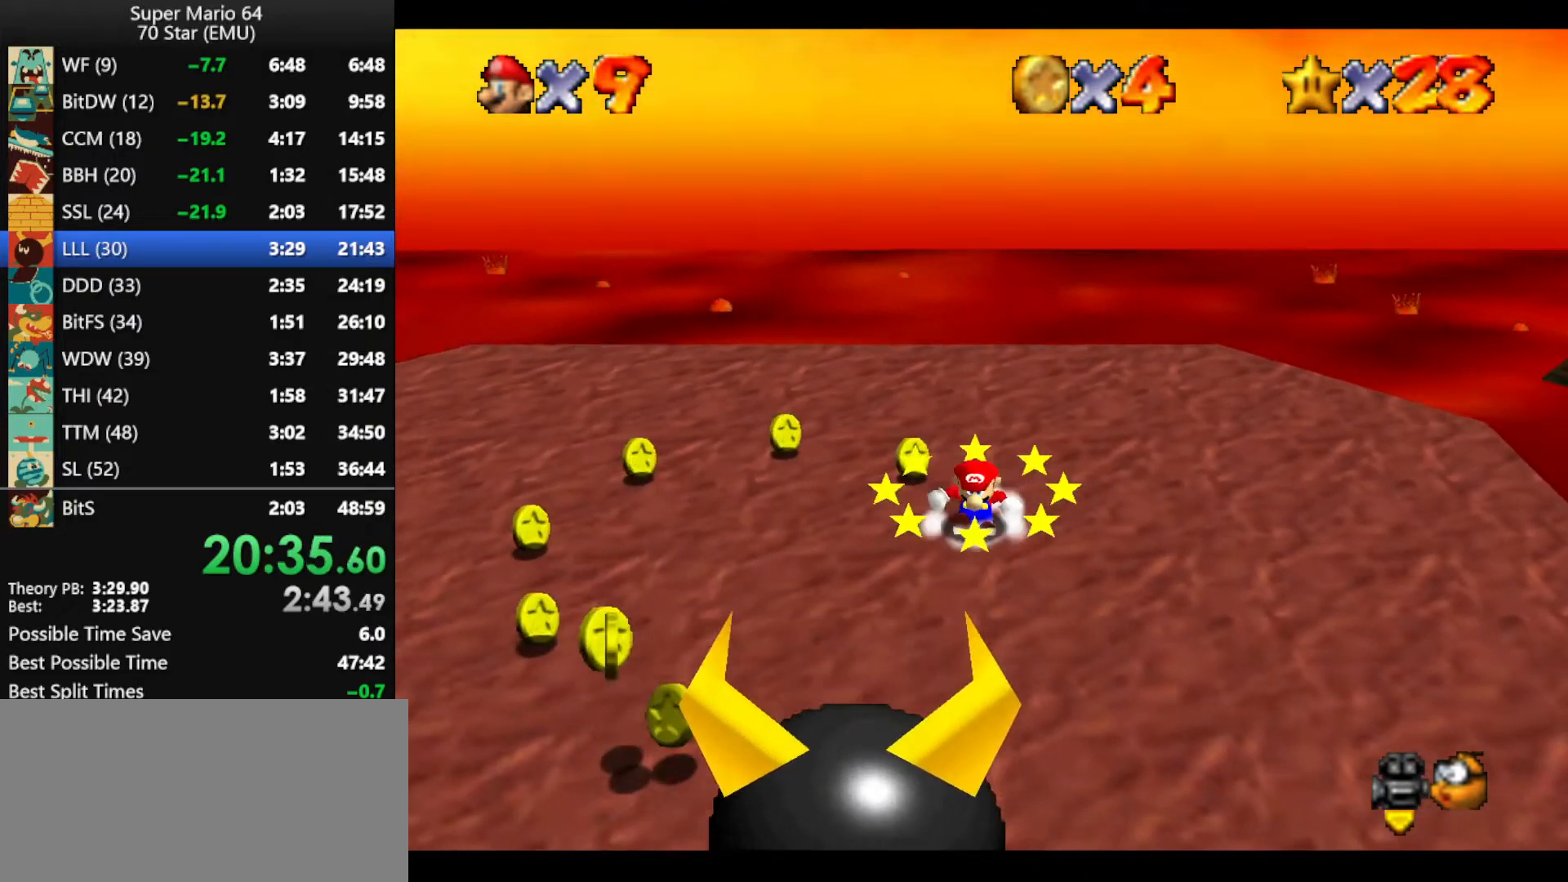
{"buttons": [], "left_stick": "left", "events": []}
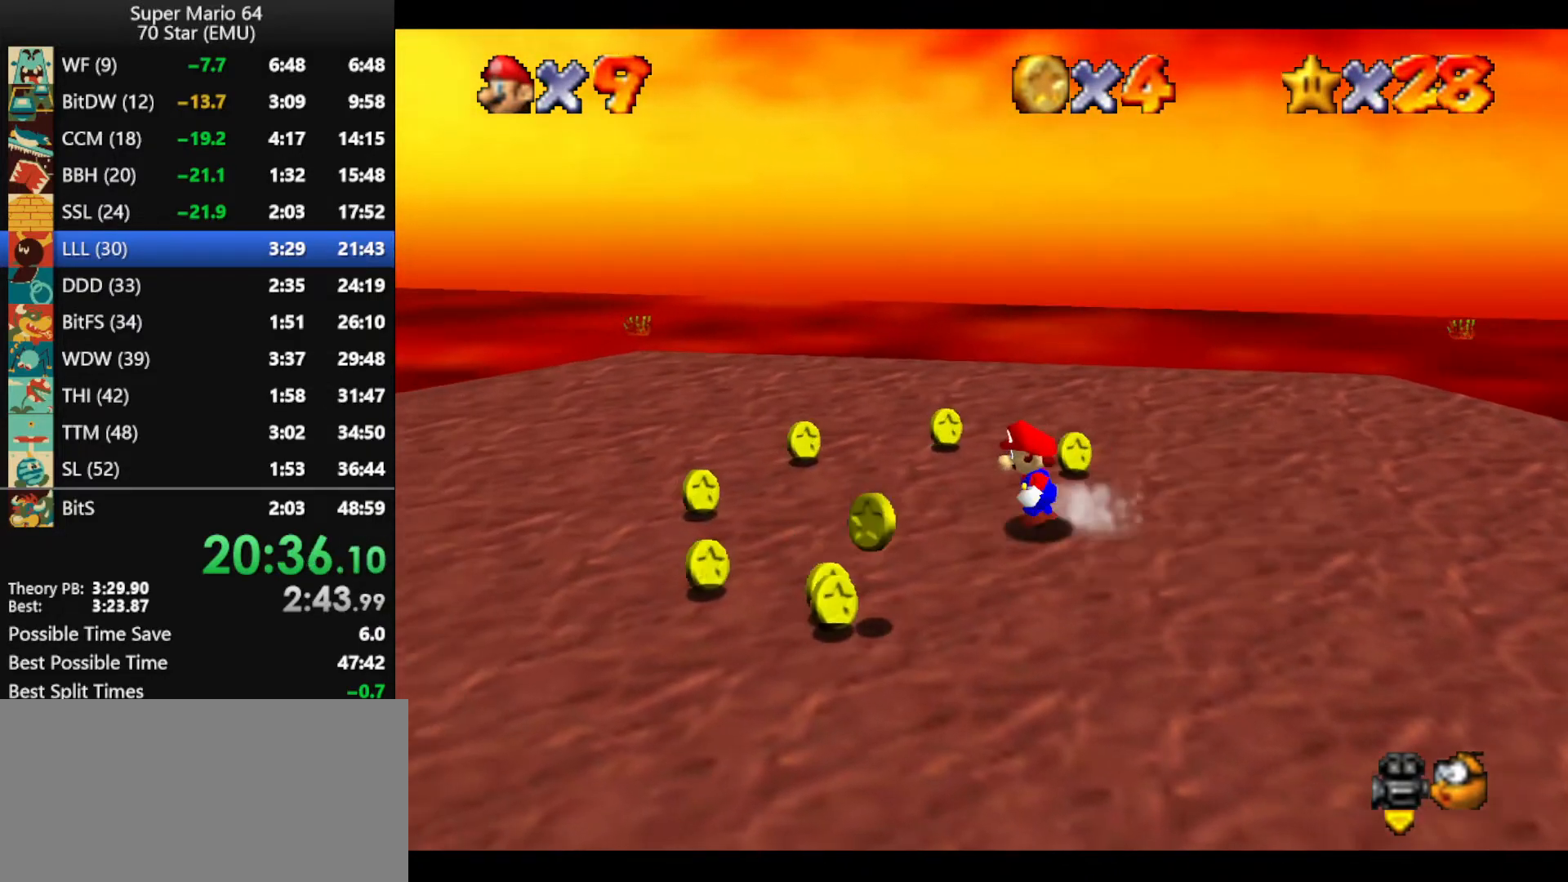
{"buttons": ["A"], "left_stick": "center", "events": [[300, "left_stick", "center"], [500, "A", "down"]]}
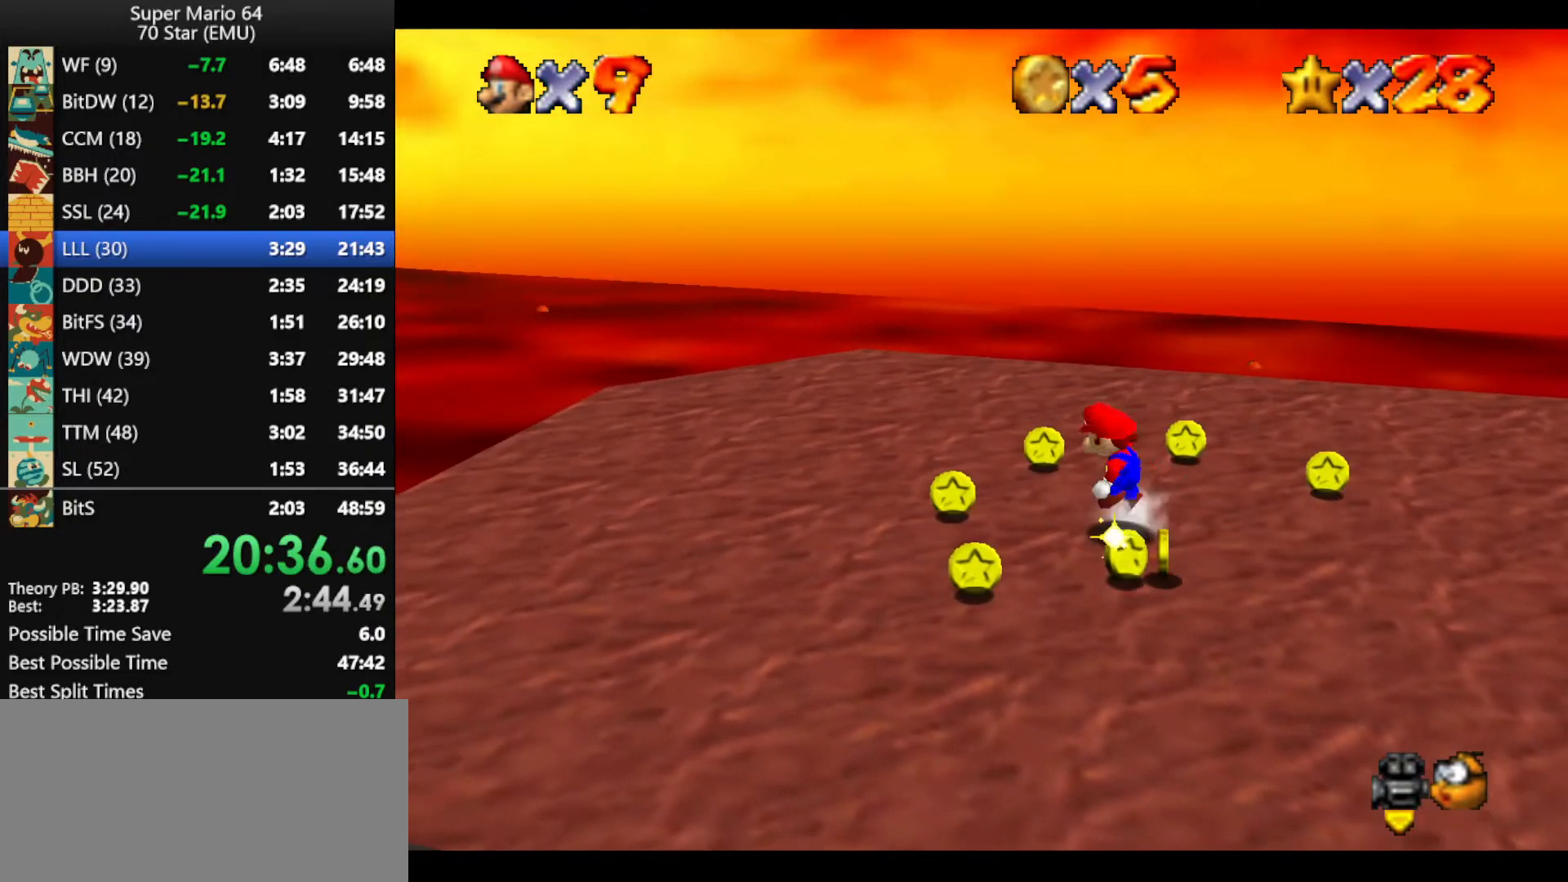
{"buttons": [], "left_stick": "center", "events": [[33, "left_stick", "left"], [67, "A", "up"], [233, "Z", "down"], [267, "left_stick", "center"], [300, "Z", "up"]]}